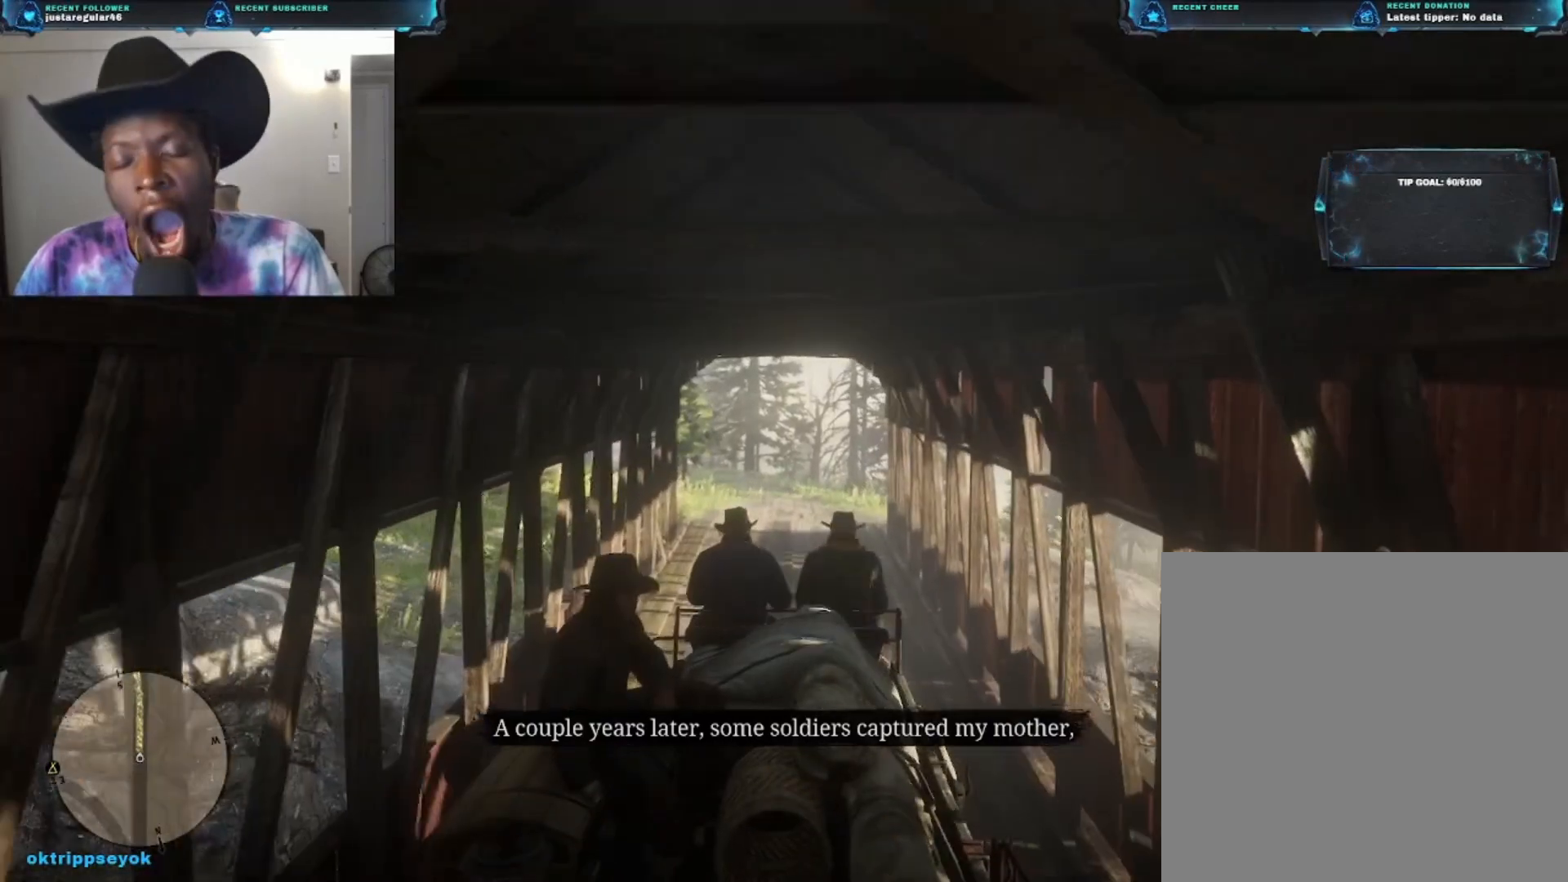
Gameplay with a controller (Xbox layout); each line is a JSON object with the inputs held at the frame after it. "events" lists button and stick changes between this image and that frame as [ms after this image, input, new state], when the widget could be followed in between.
{"buttons": ["A"], "left_stick": "up", "right_stick": "center", "events": []}
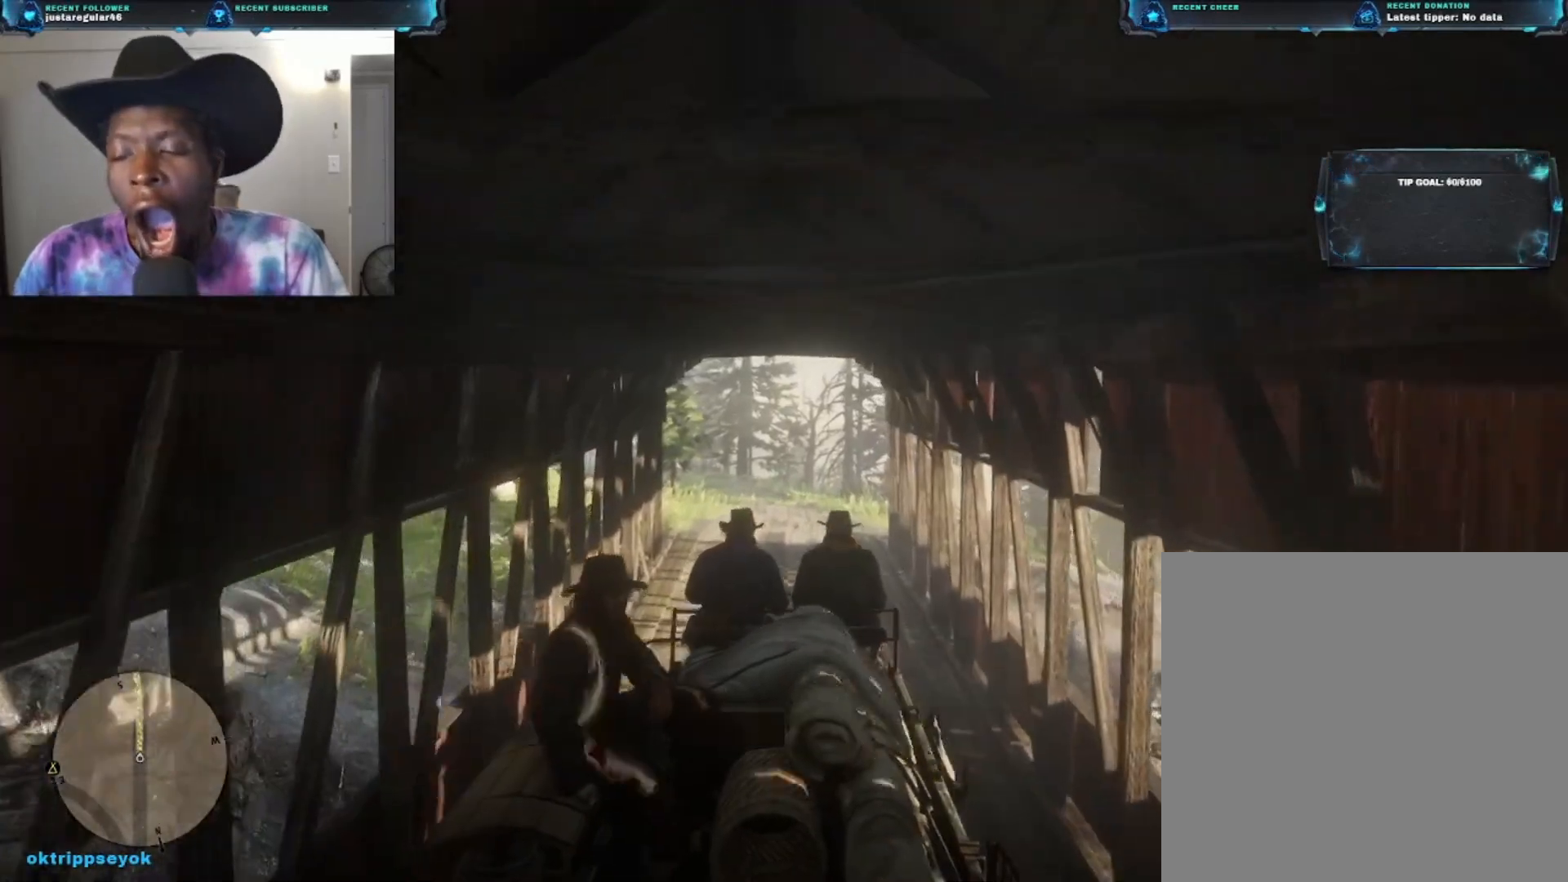
{"buttons": ["A"], "left_stick": "up", "right_stick": "center", "events": []}
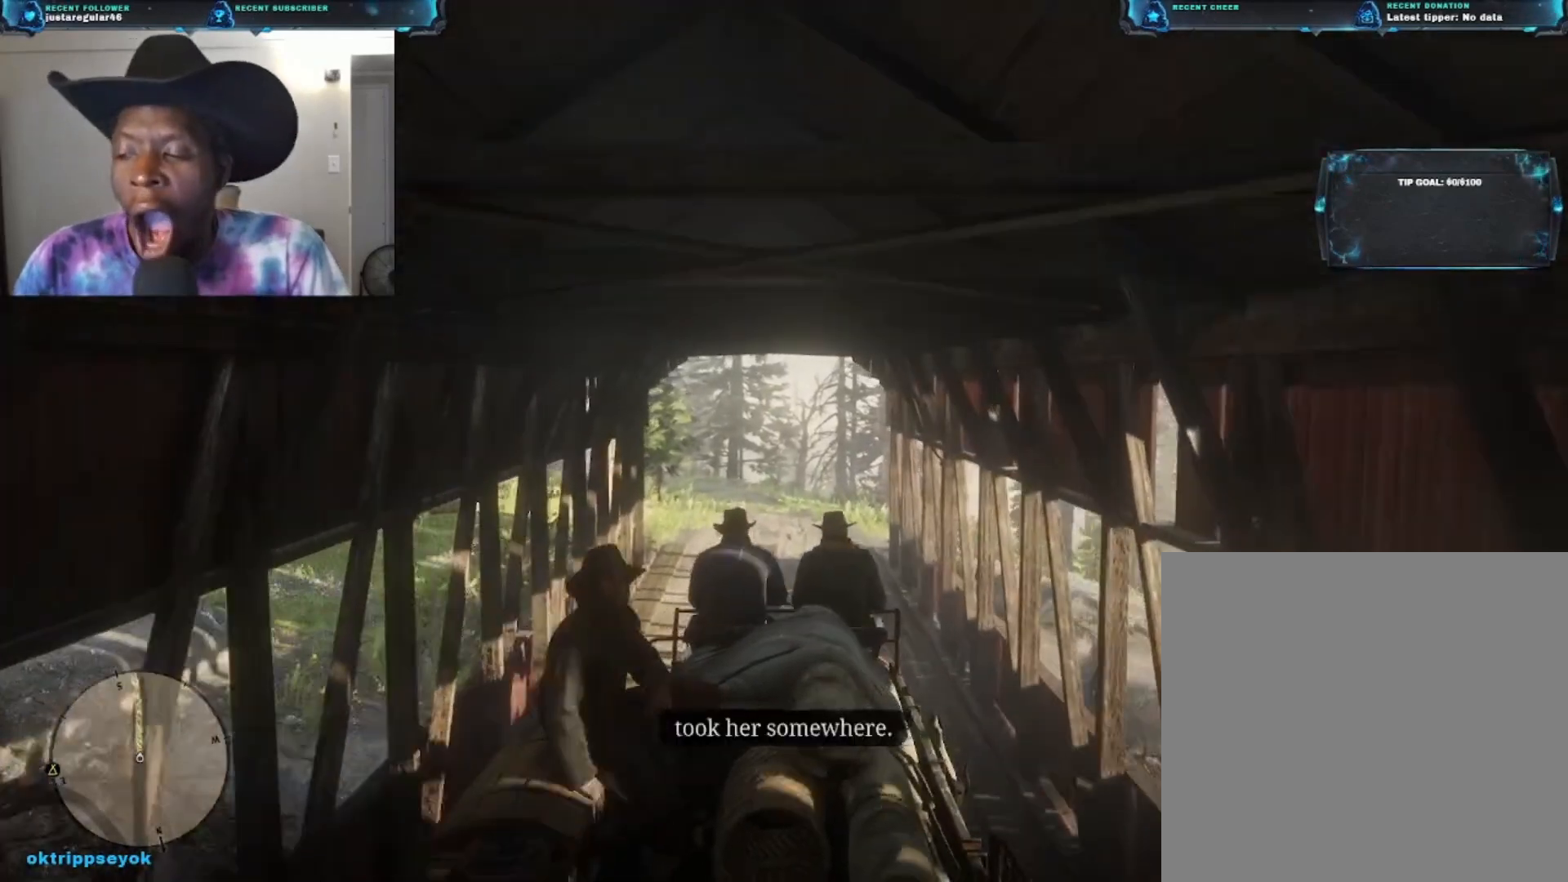
{"buttons": ["A"], "left_stick": "up", "right_stick": "center", "events": []}
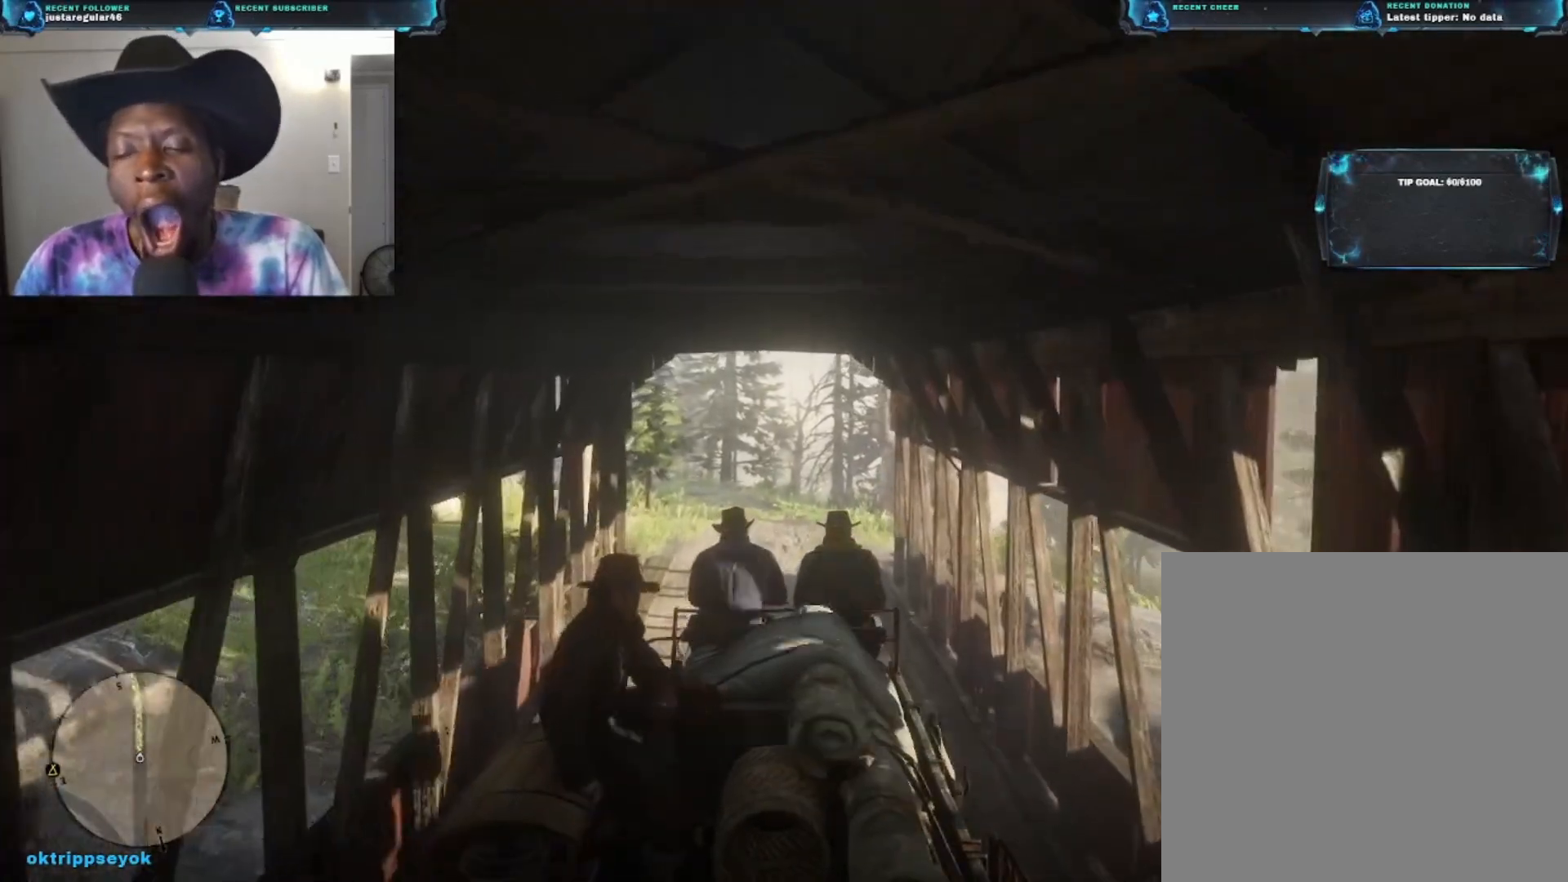
{"buttons": ["A"], "left_stick": "up", "right_stick": "center", "events": []}
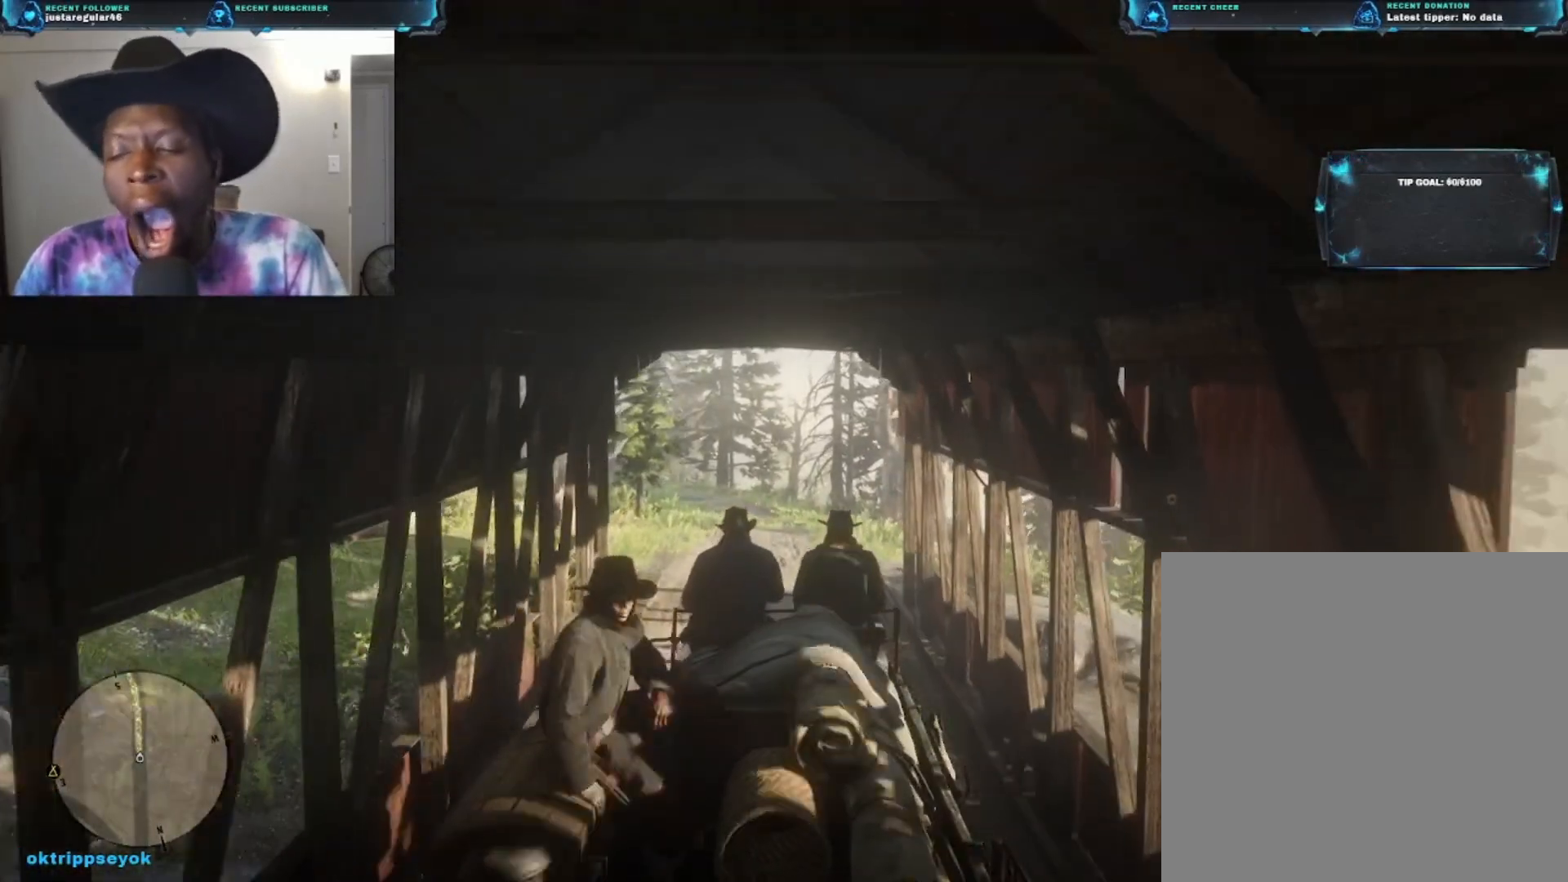
{"buttons": ["A"], "left_stick": "up", "right_stick": "center", "events": []}
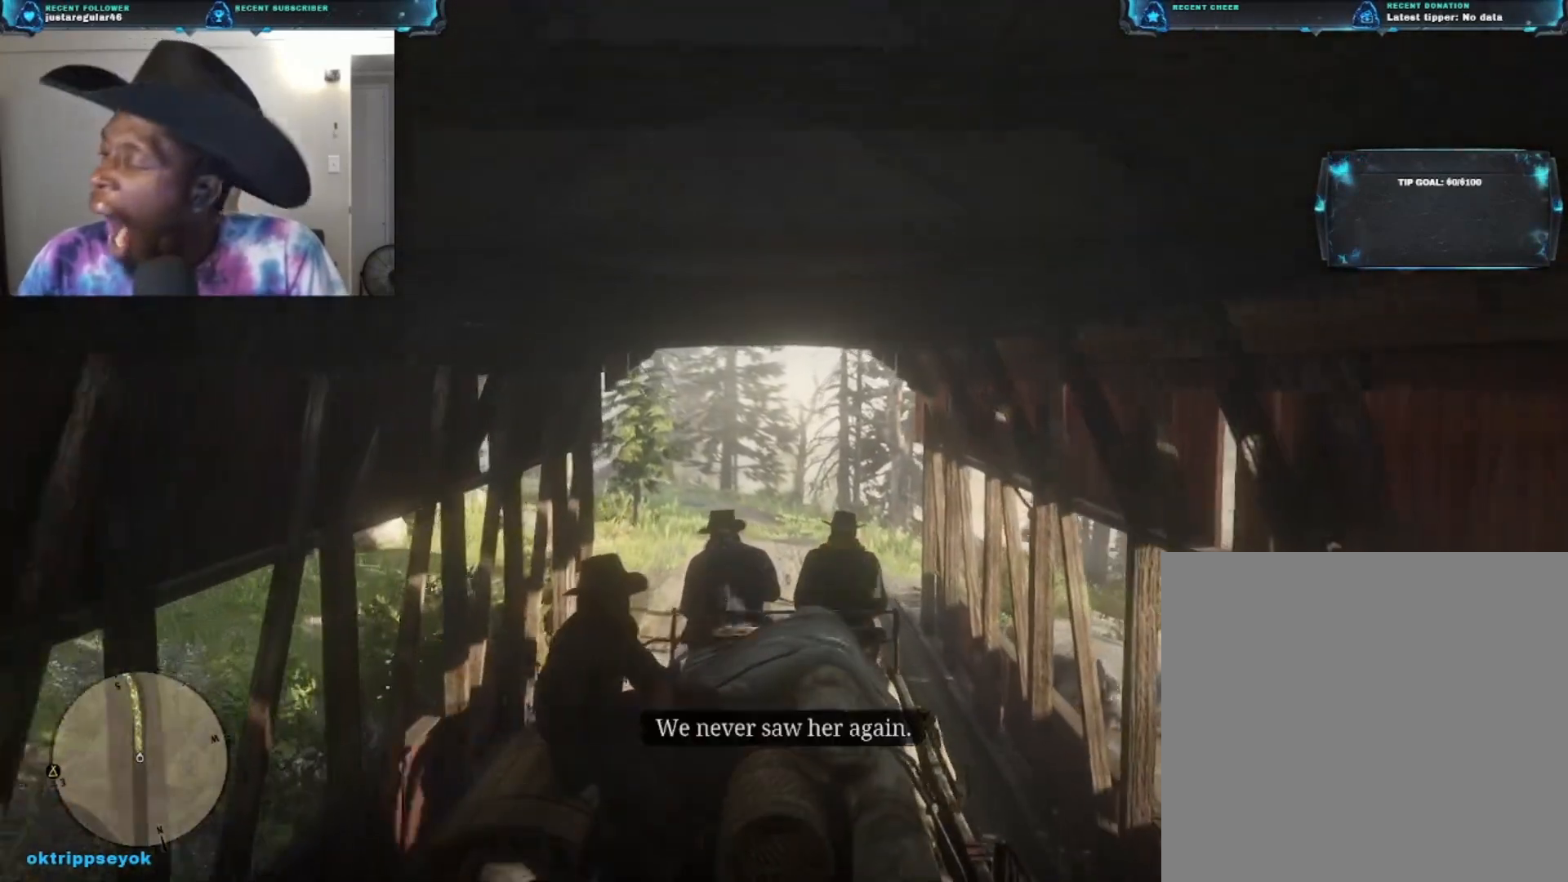
{"buttons": ["A"], "left_stick": "up", "right_stick": "center", "events": []}
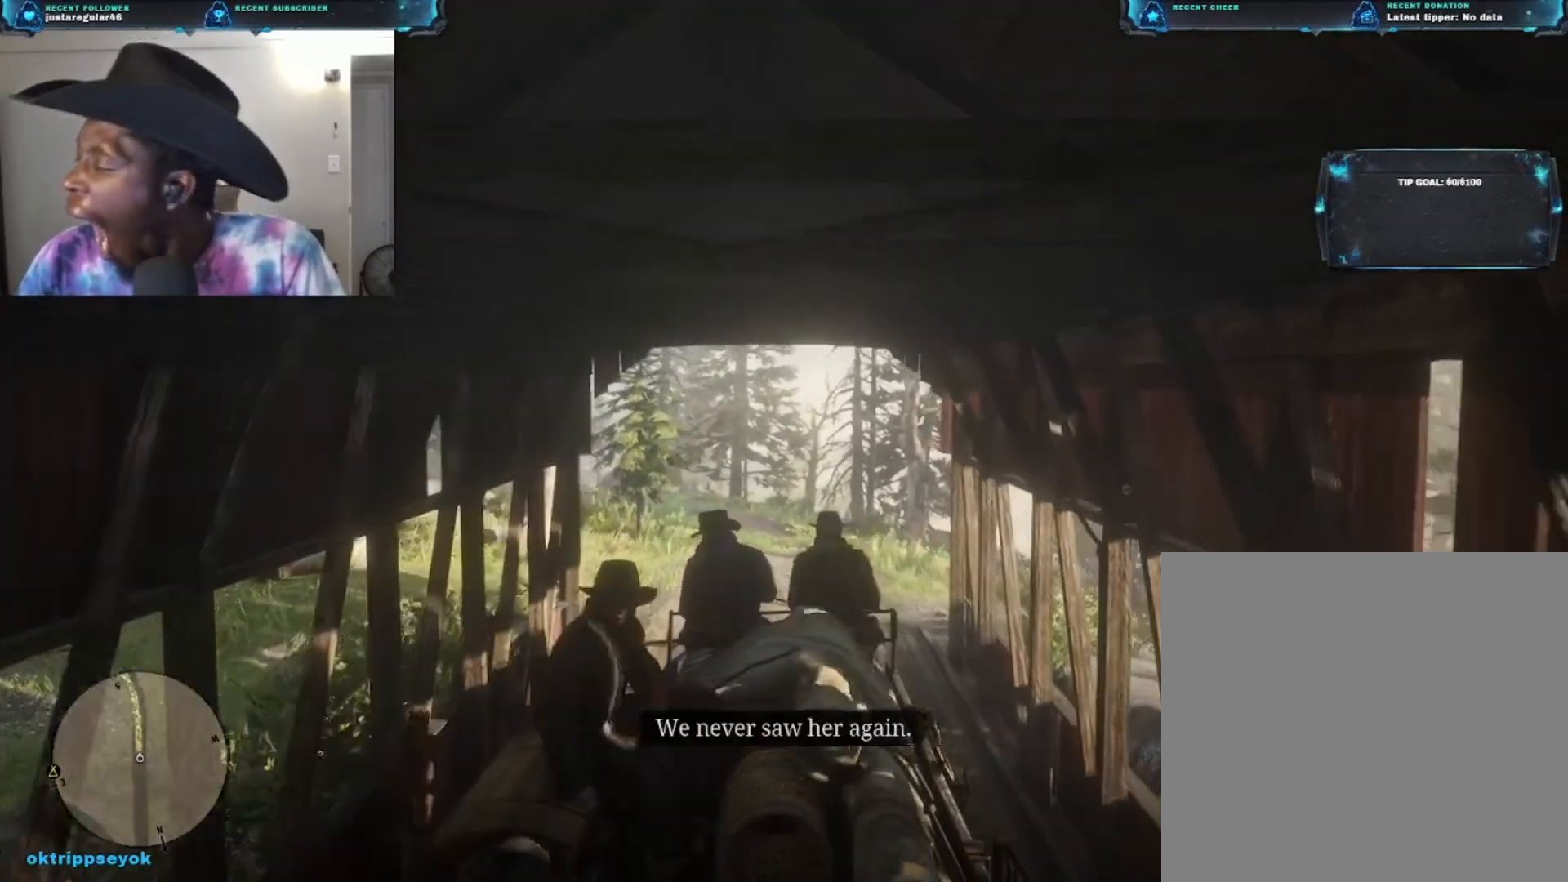
{"buttons": ["A"], "left_stick": "up", "right_stick": "center", "events": []}
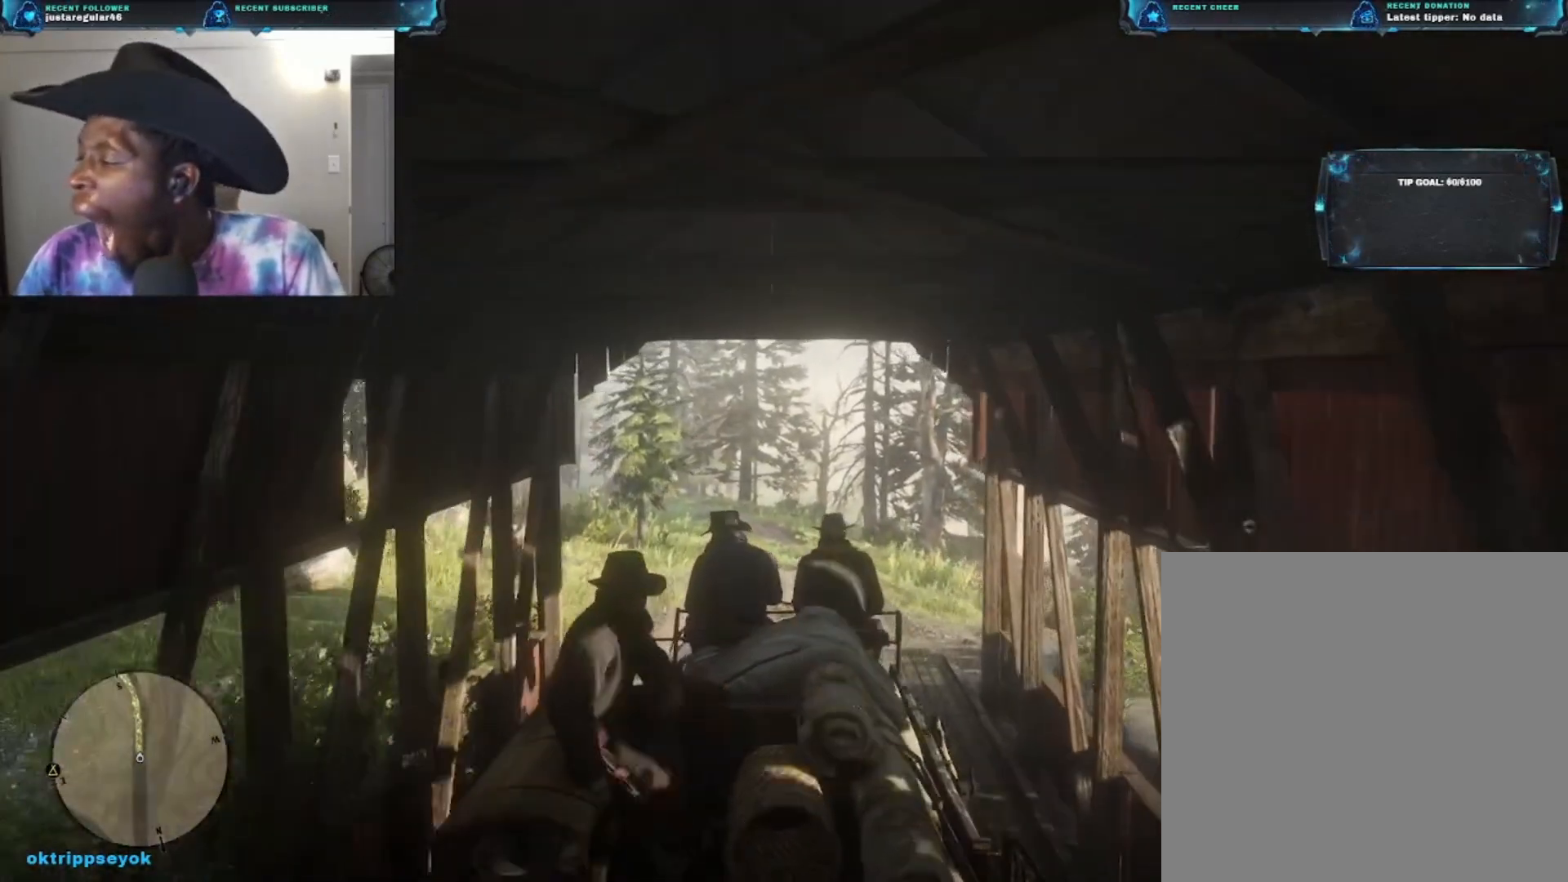
{"buttons": ["A"], "left_stick": "up", "right_stick": "center", "events": []}
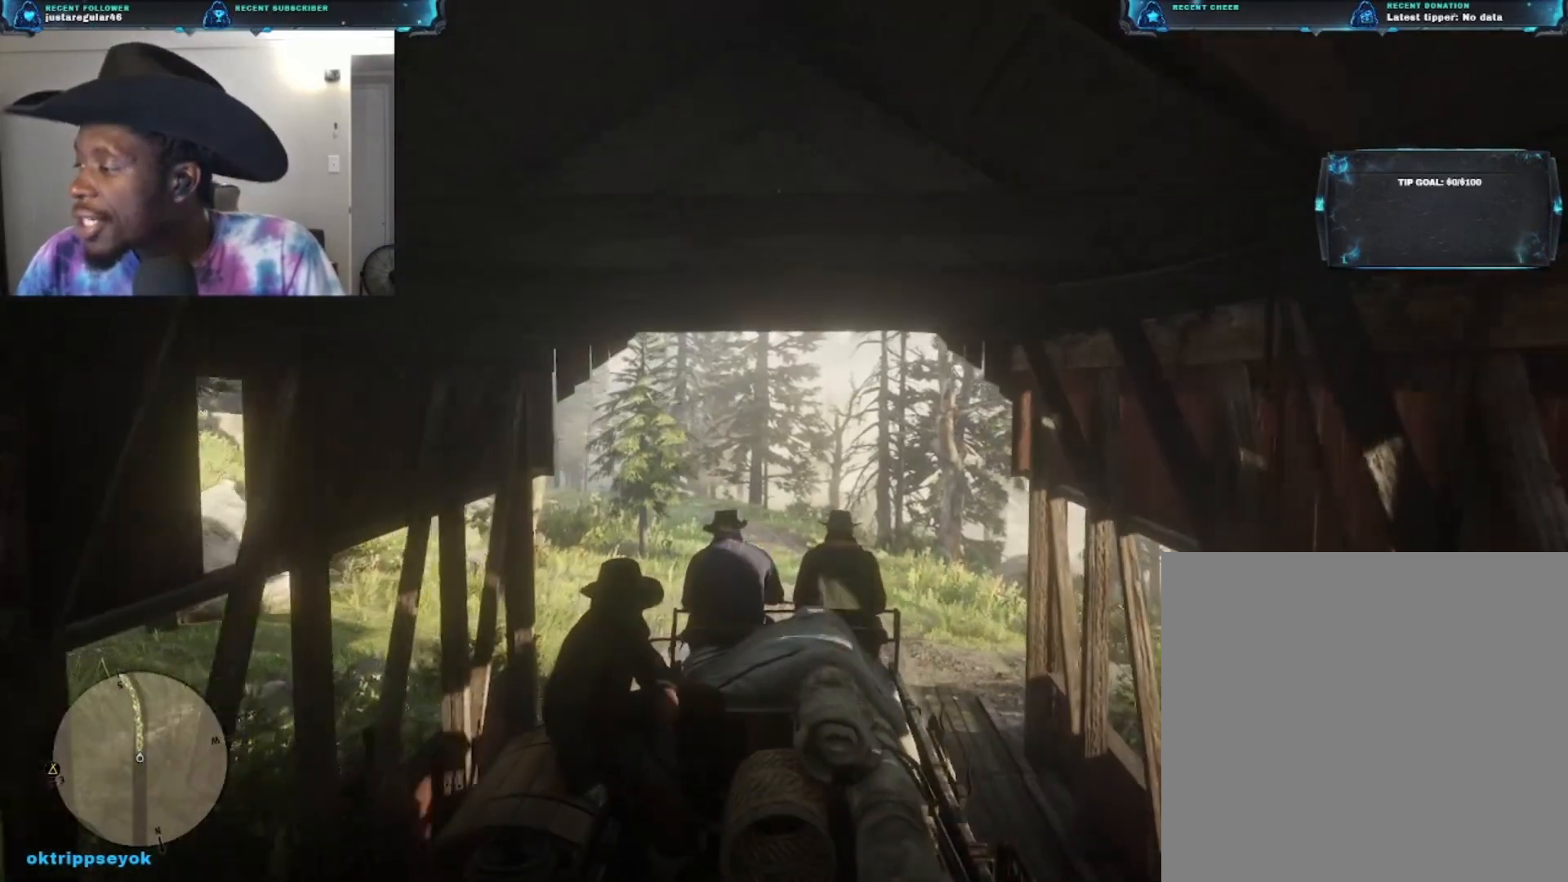
{"buttons": ["A"], "left_stick": "up", "right_stick": "center", "events": []}
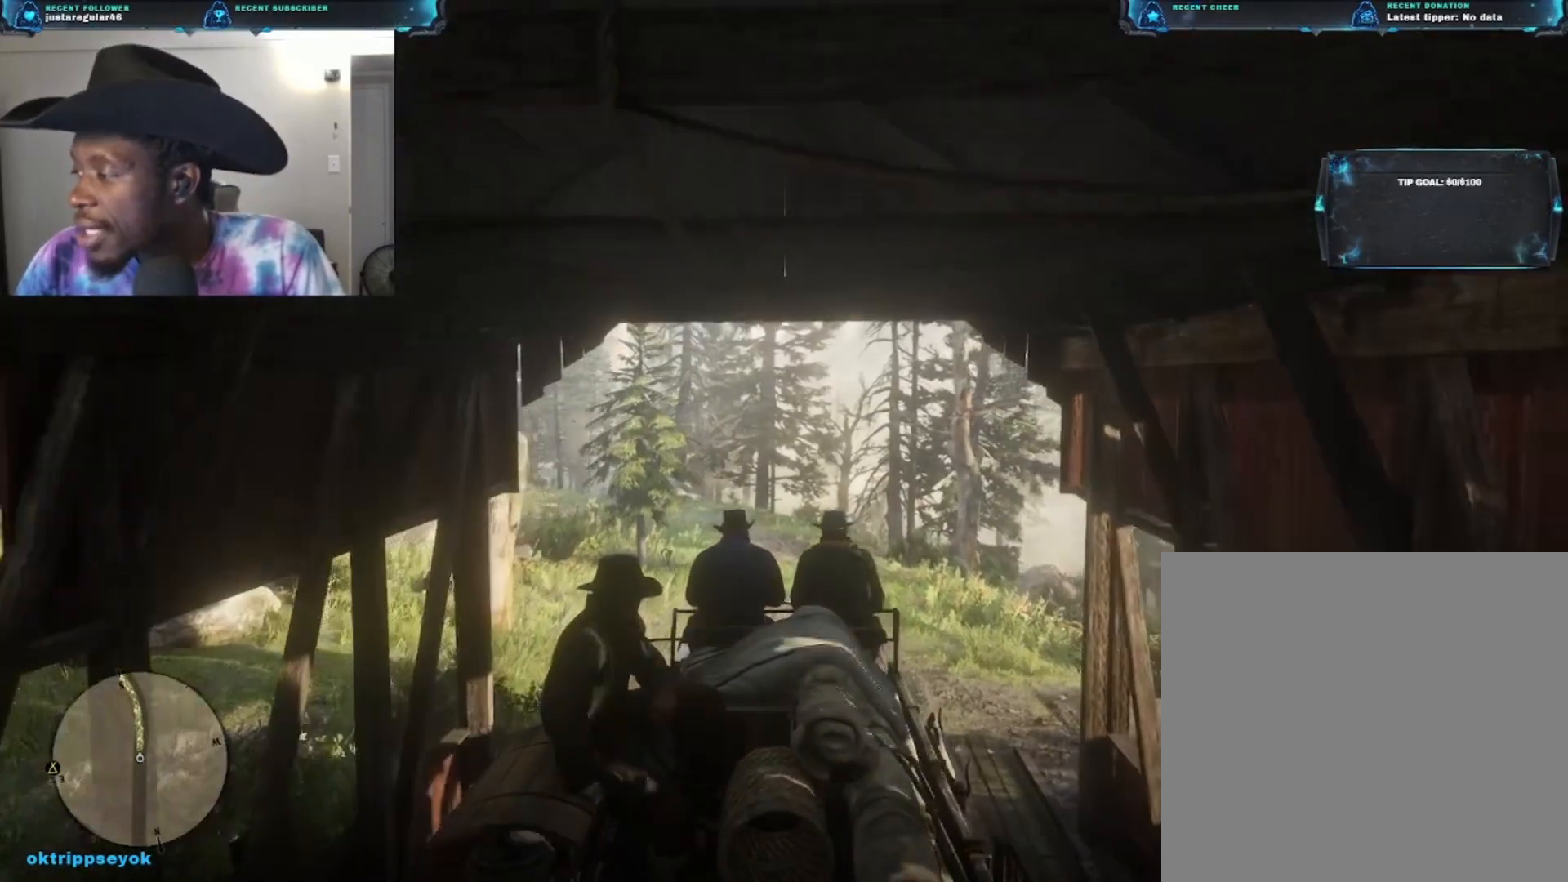
{"buttons": ["A"], "left_stick": "up", "right_stick": "center", "events": []}
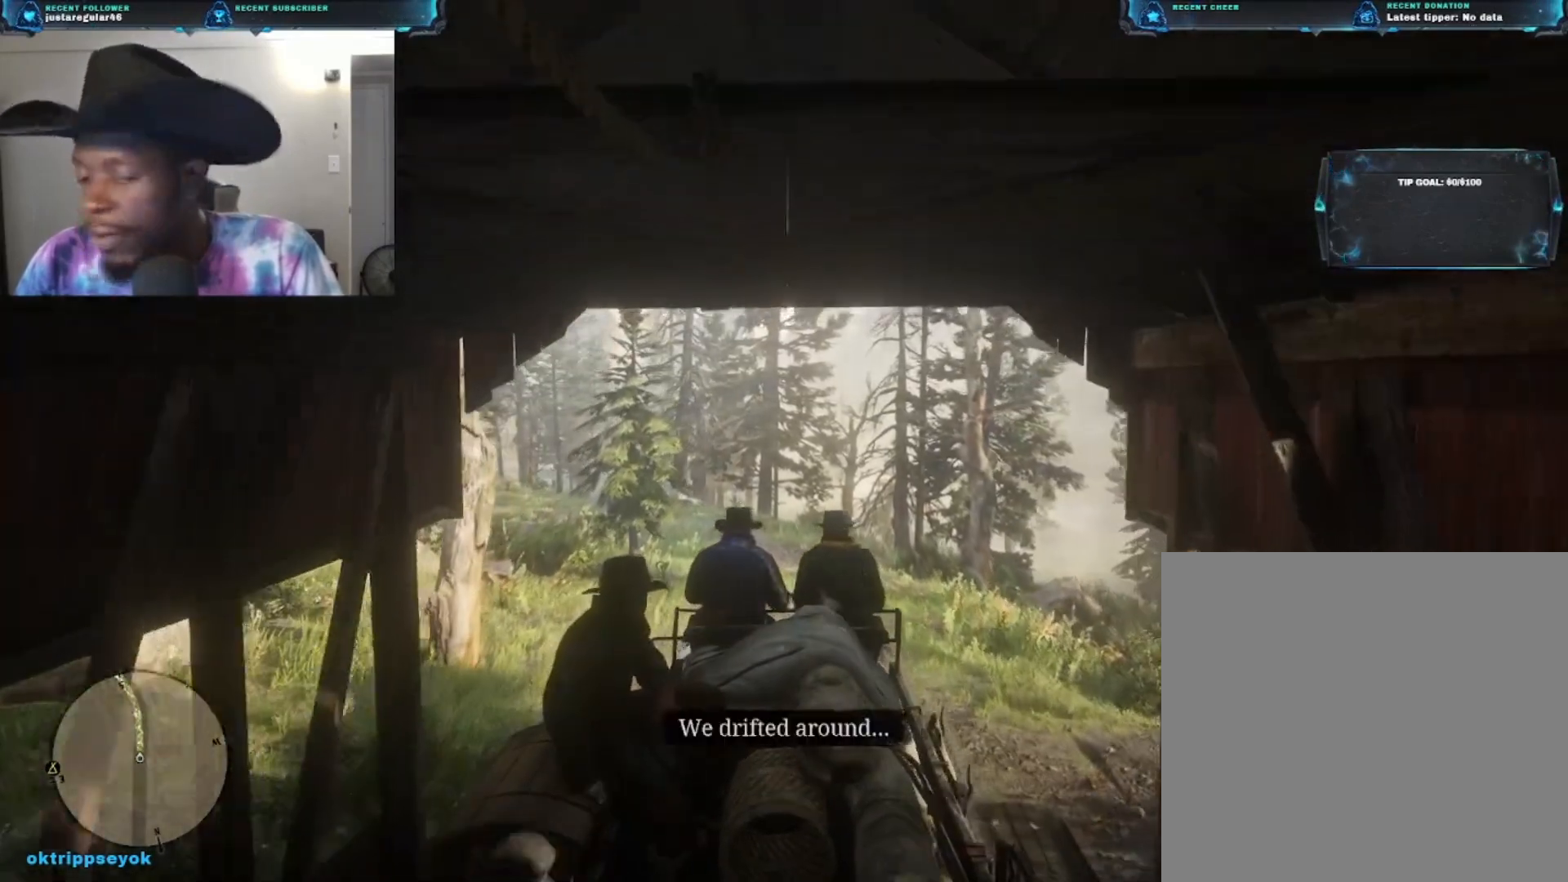
{"buttons": ["A"], "left_stick": "up", "right_stick": "center", "events": []}
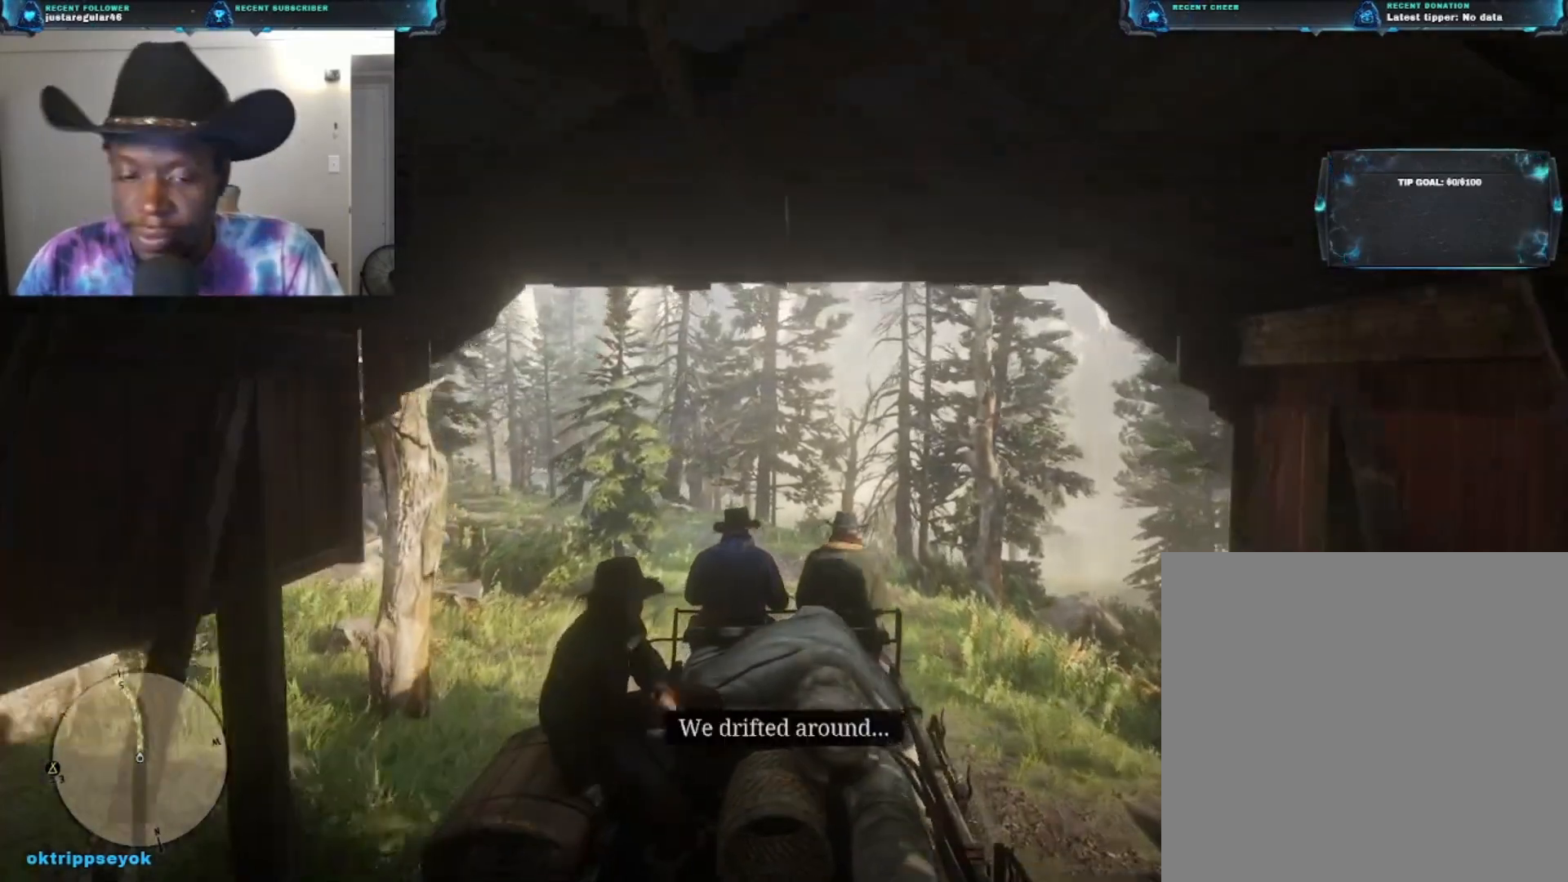
{"buttons": ["A"], "left_stick": "up", "right_stick": "center", "events": []}
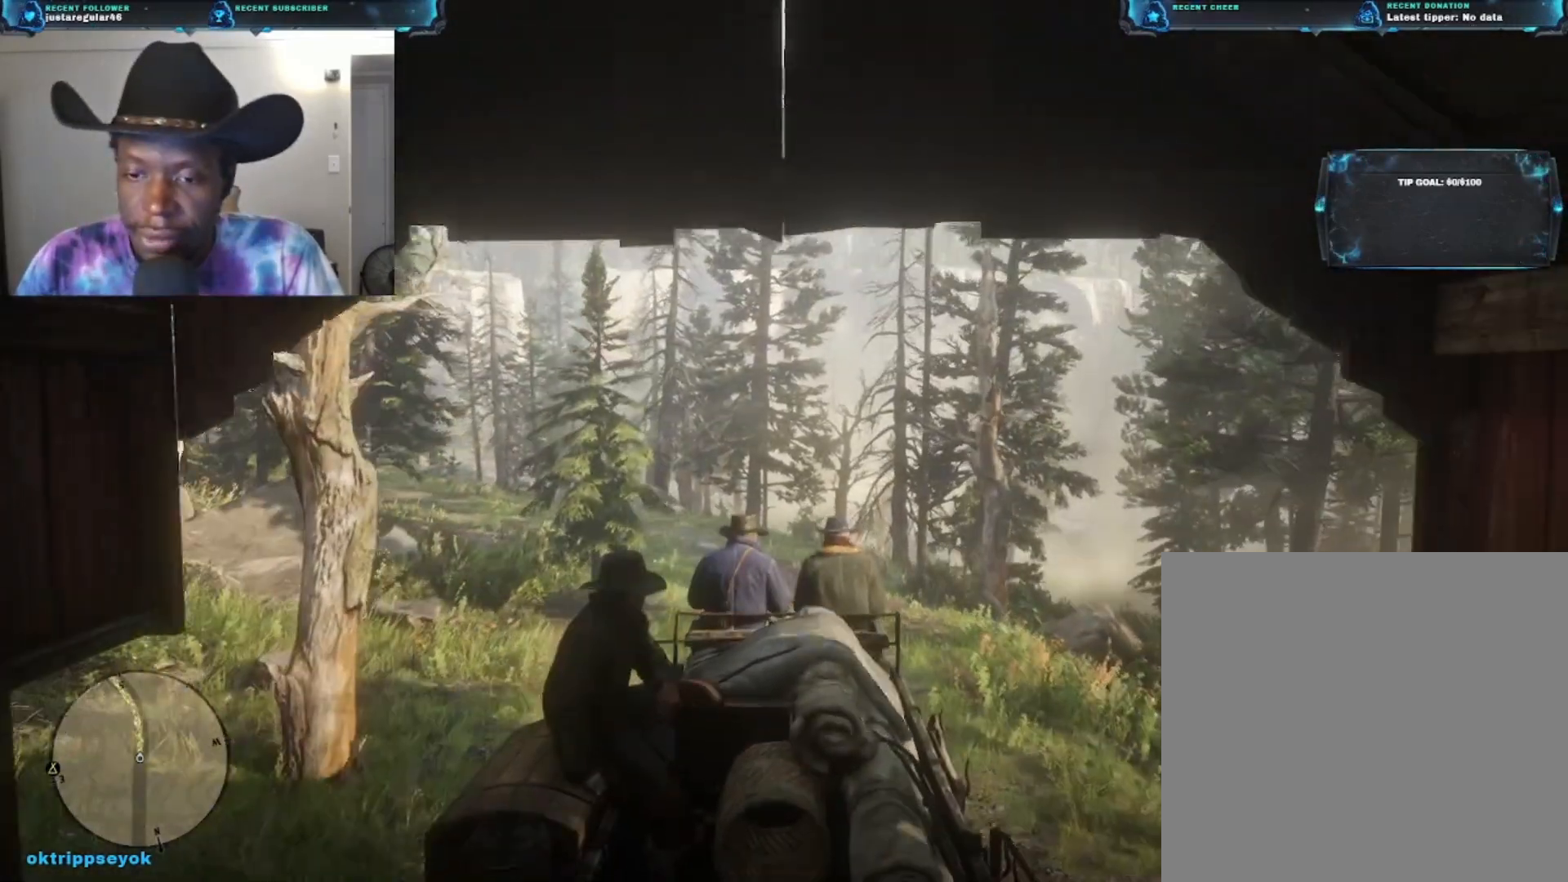
{"buttons": ["A"], "left_stick": "up", "right_stick": "center", "events": []}
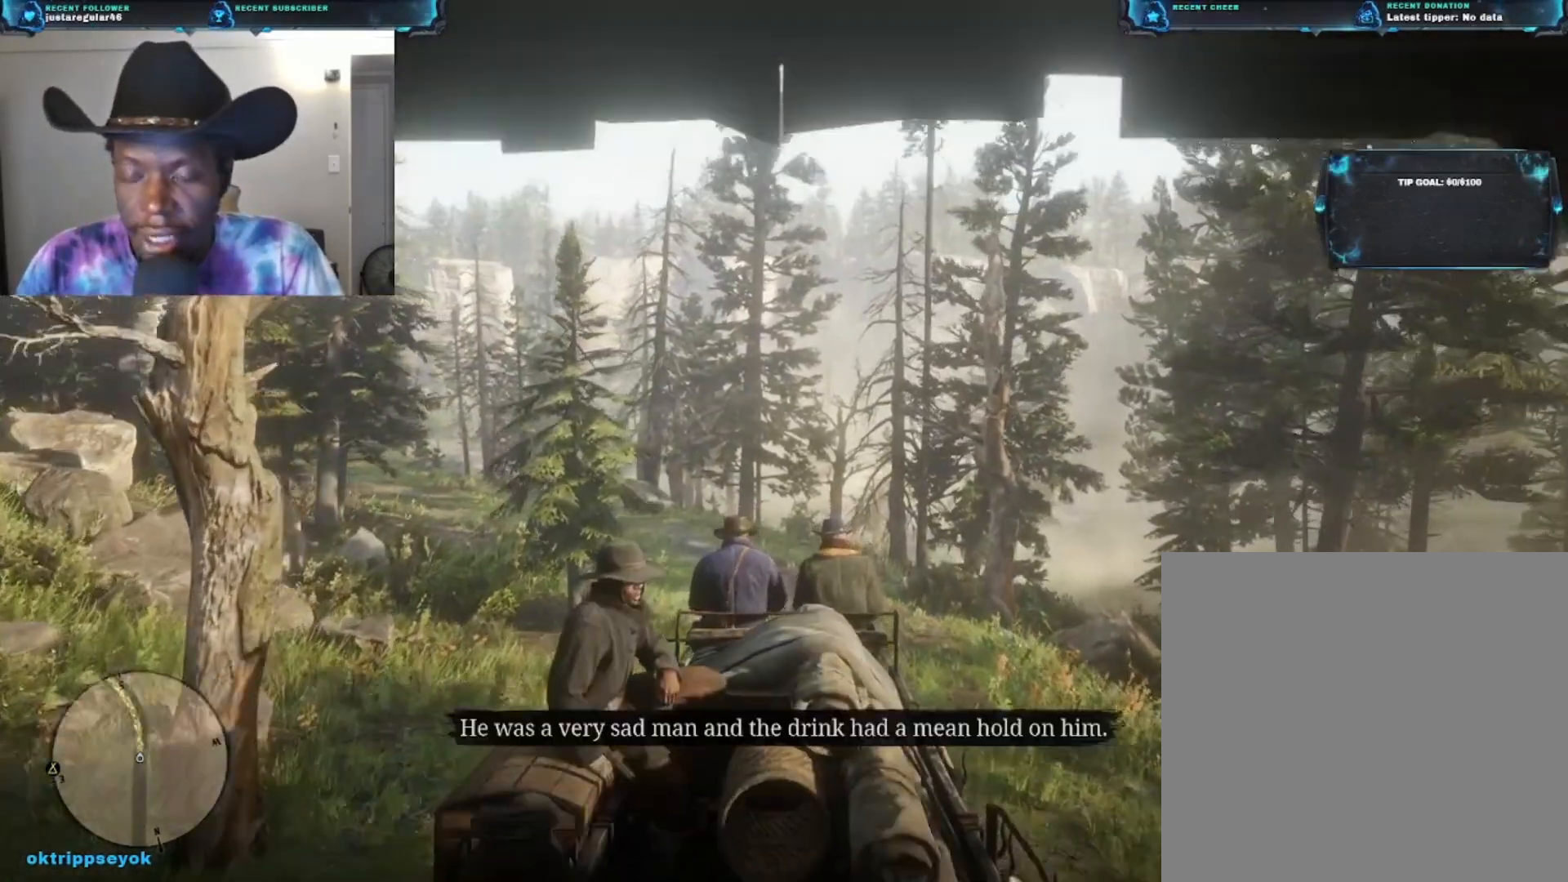
{"buttons": ["A"], "left_stick": "up", "right_stick": "center", "events": []}
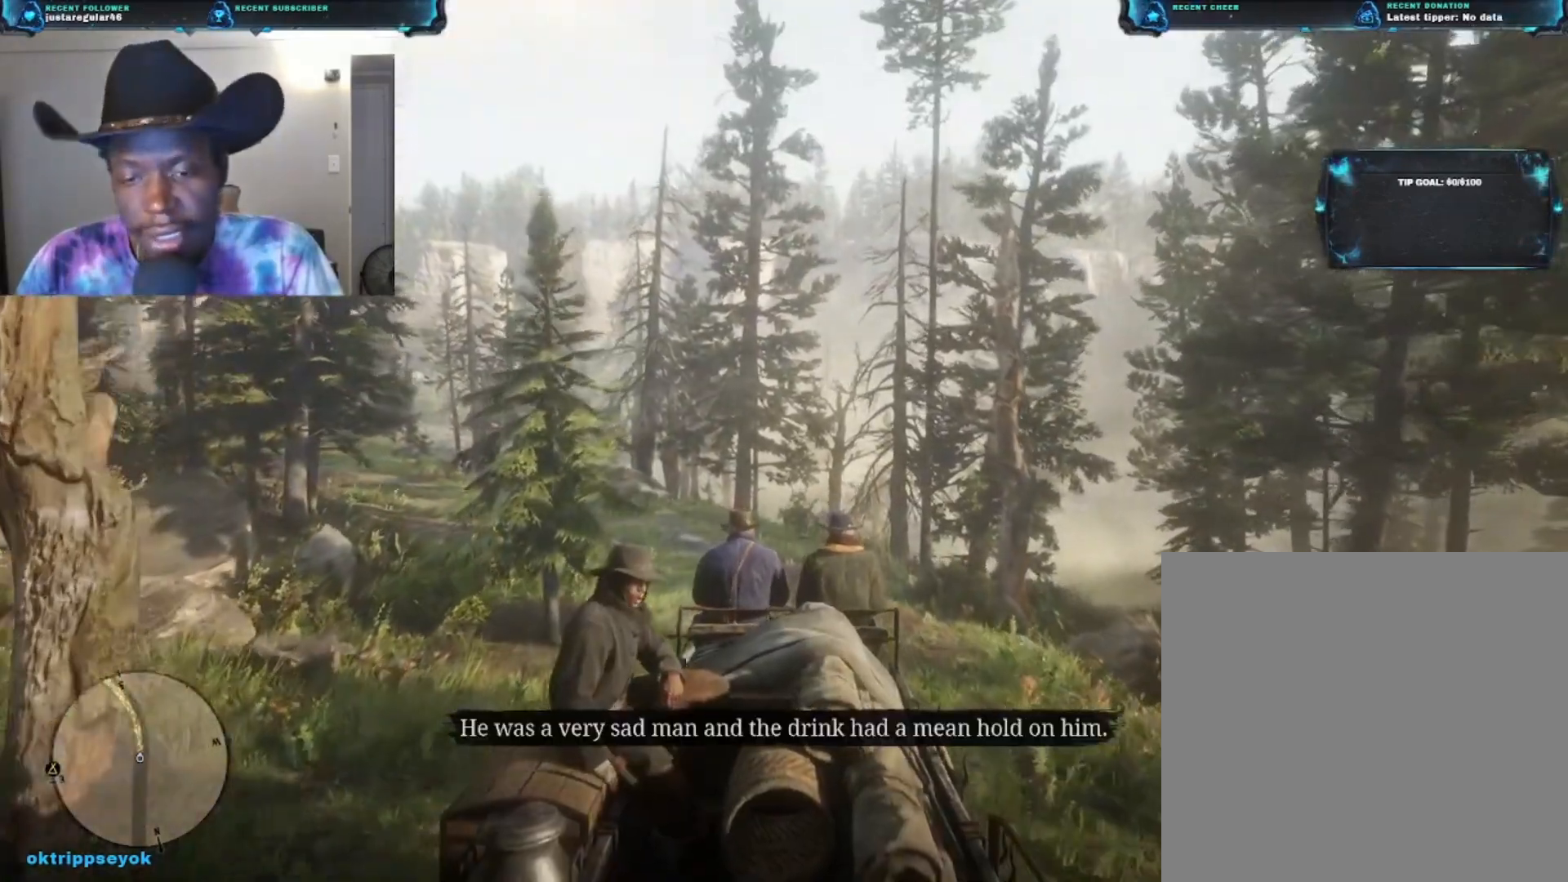
{"buttons": ["A"], "left_stick": "up", "right_stick": "center", "events": []}
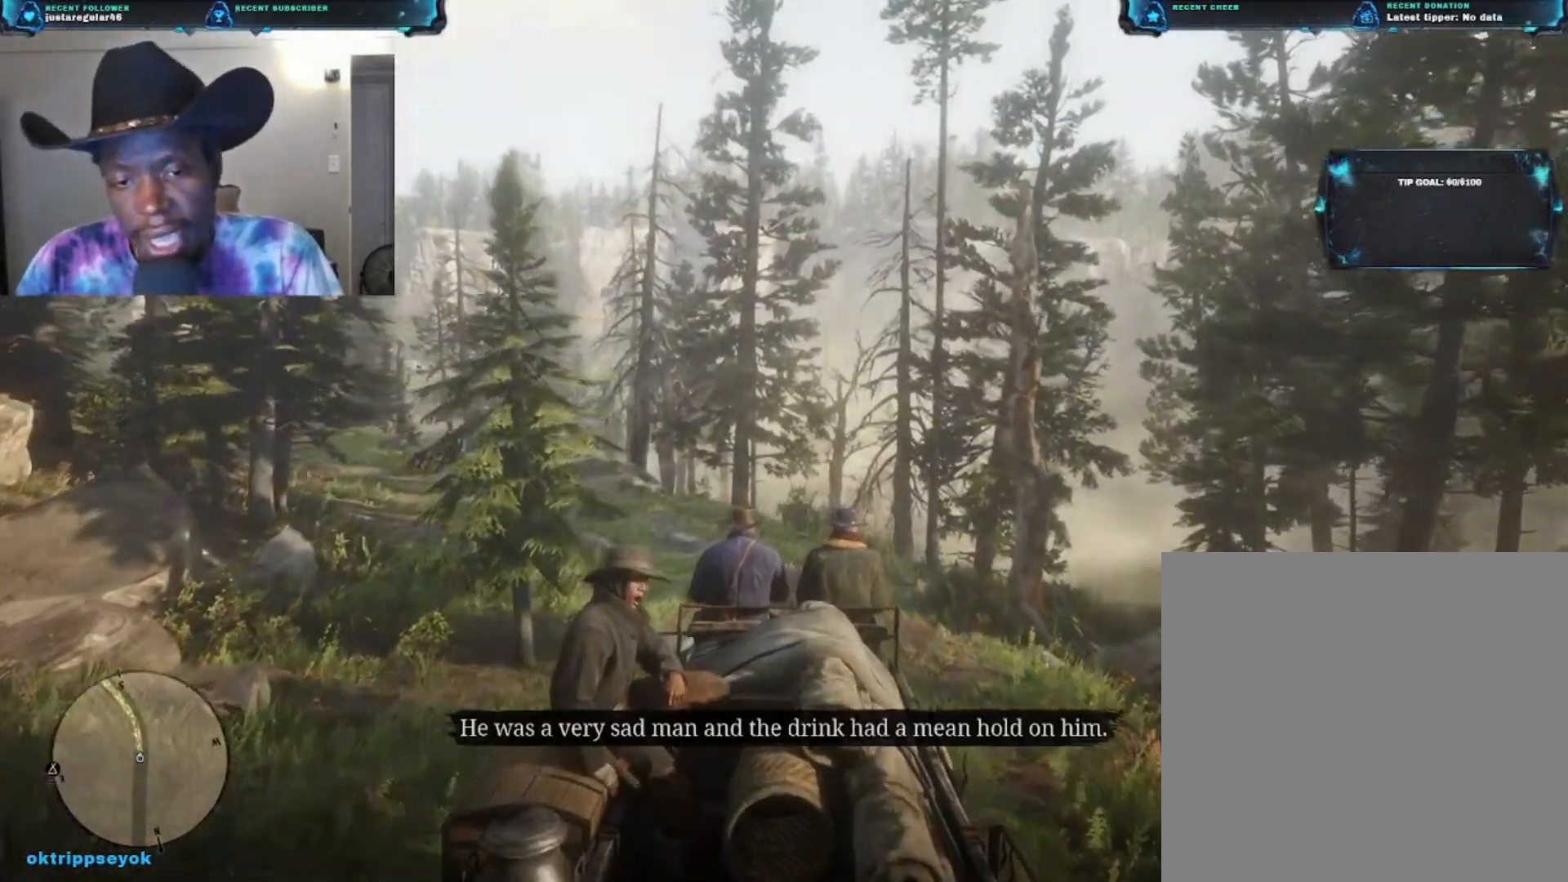
{"buttons": ["A"], "left_stick": "up", "right_stick": "center", "events": []}
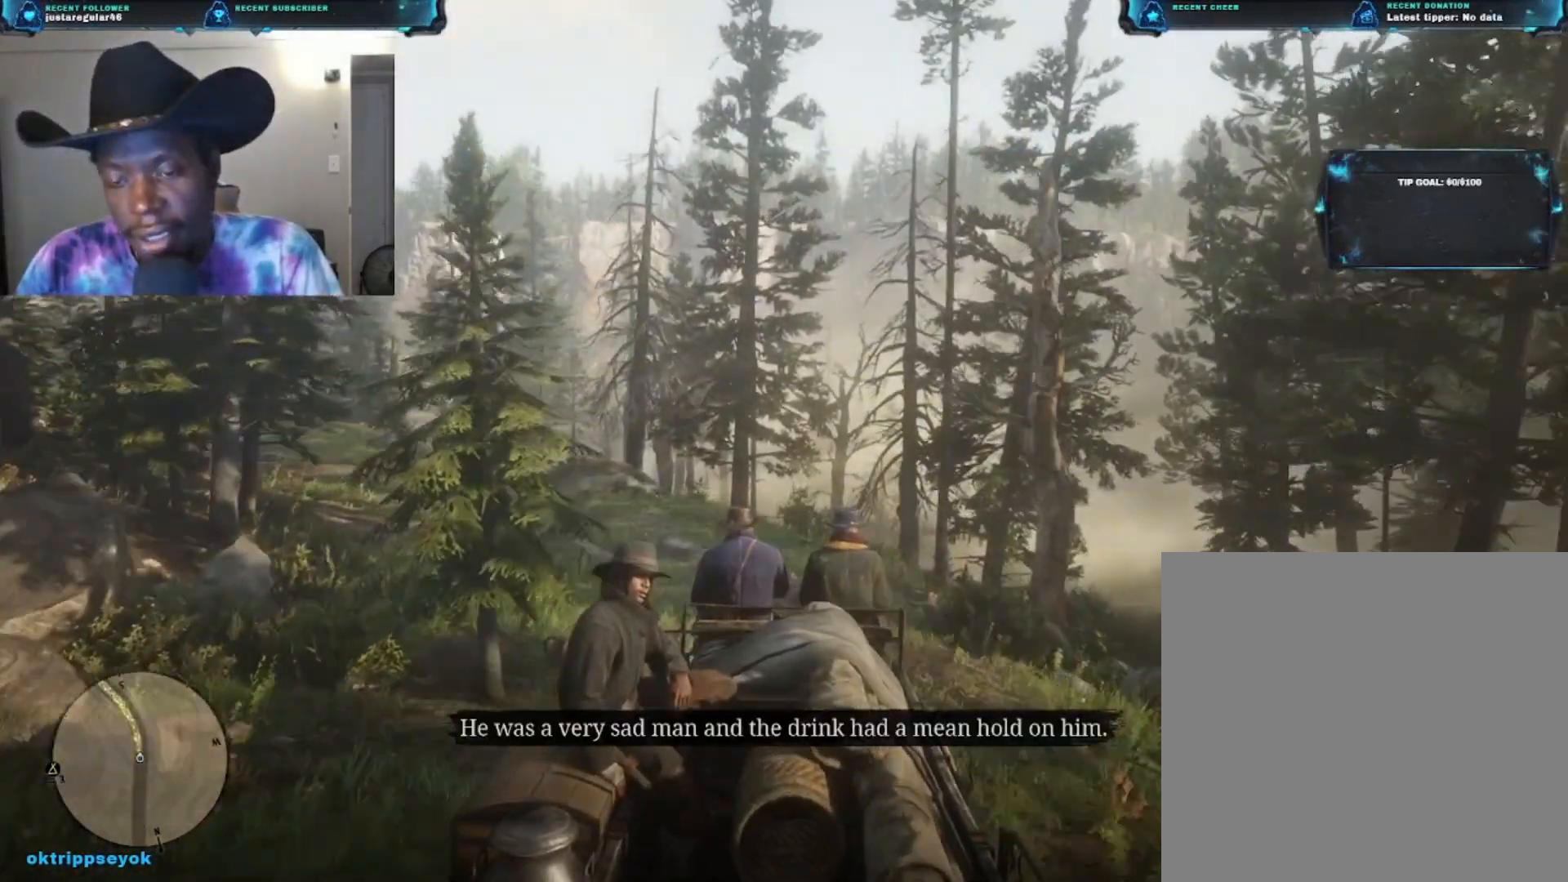
{"buttons": [], "left_stick": "up", "right_stick": "center", "events": [[67, "A", "up"]]}
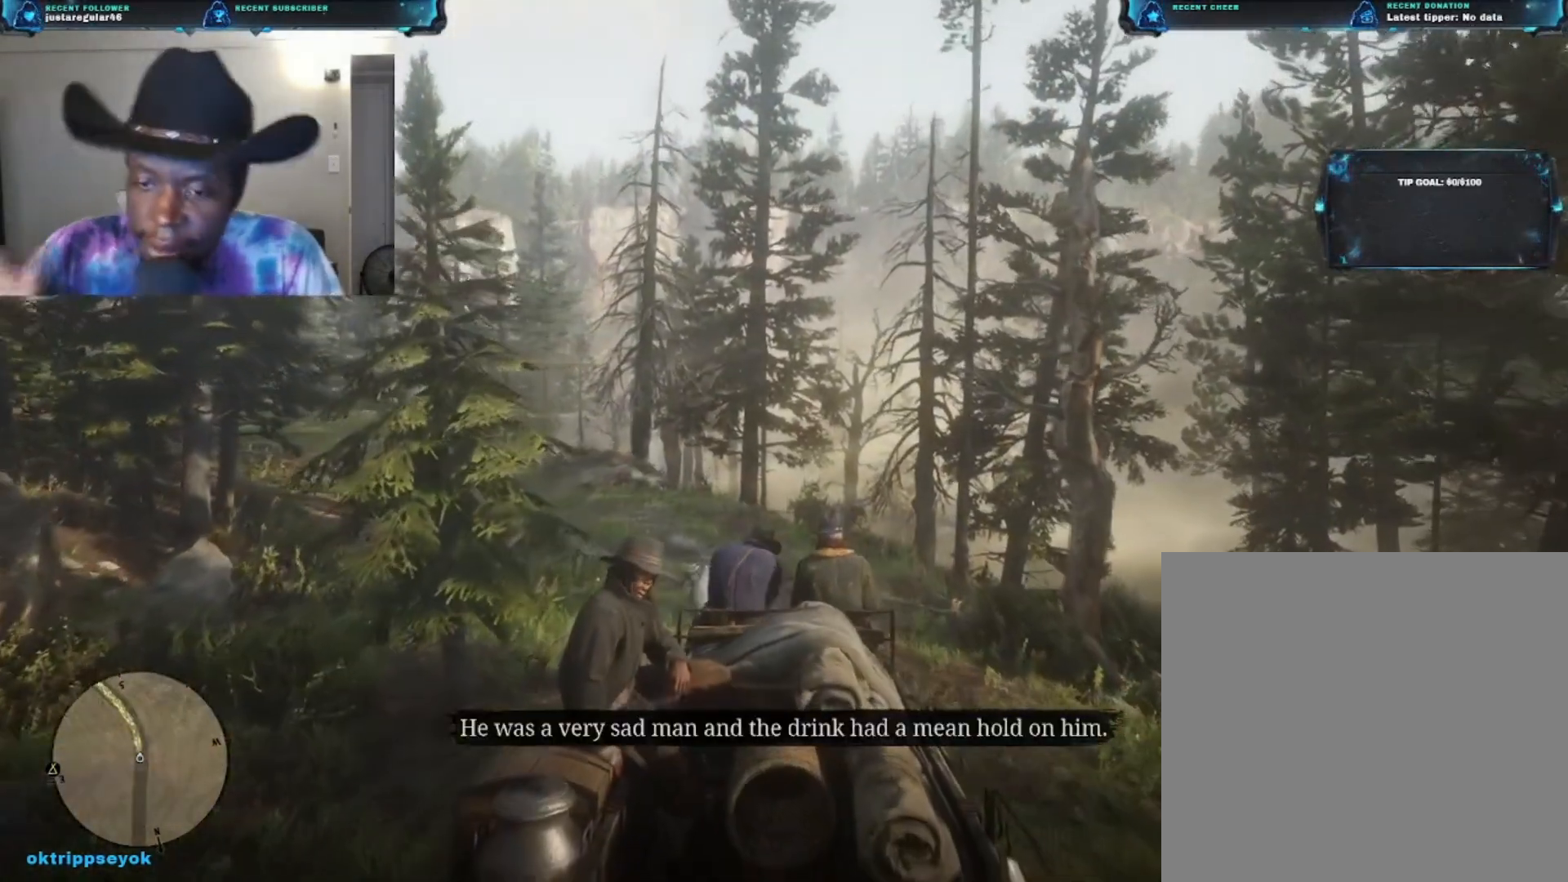
{"buttons": [], "left_stick": "up", "right_stick": "center", "events": []}
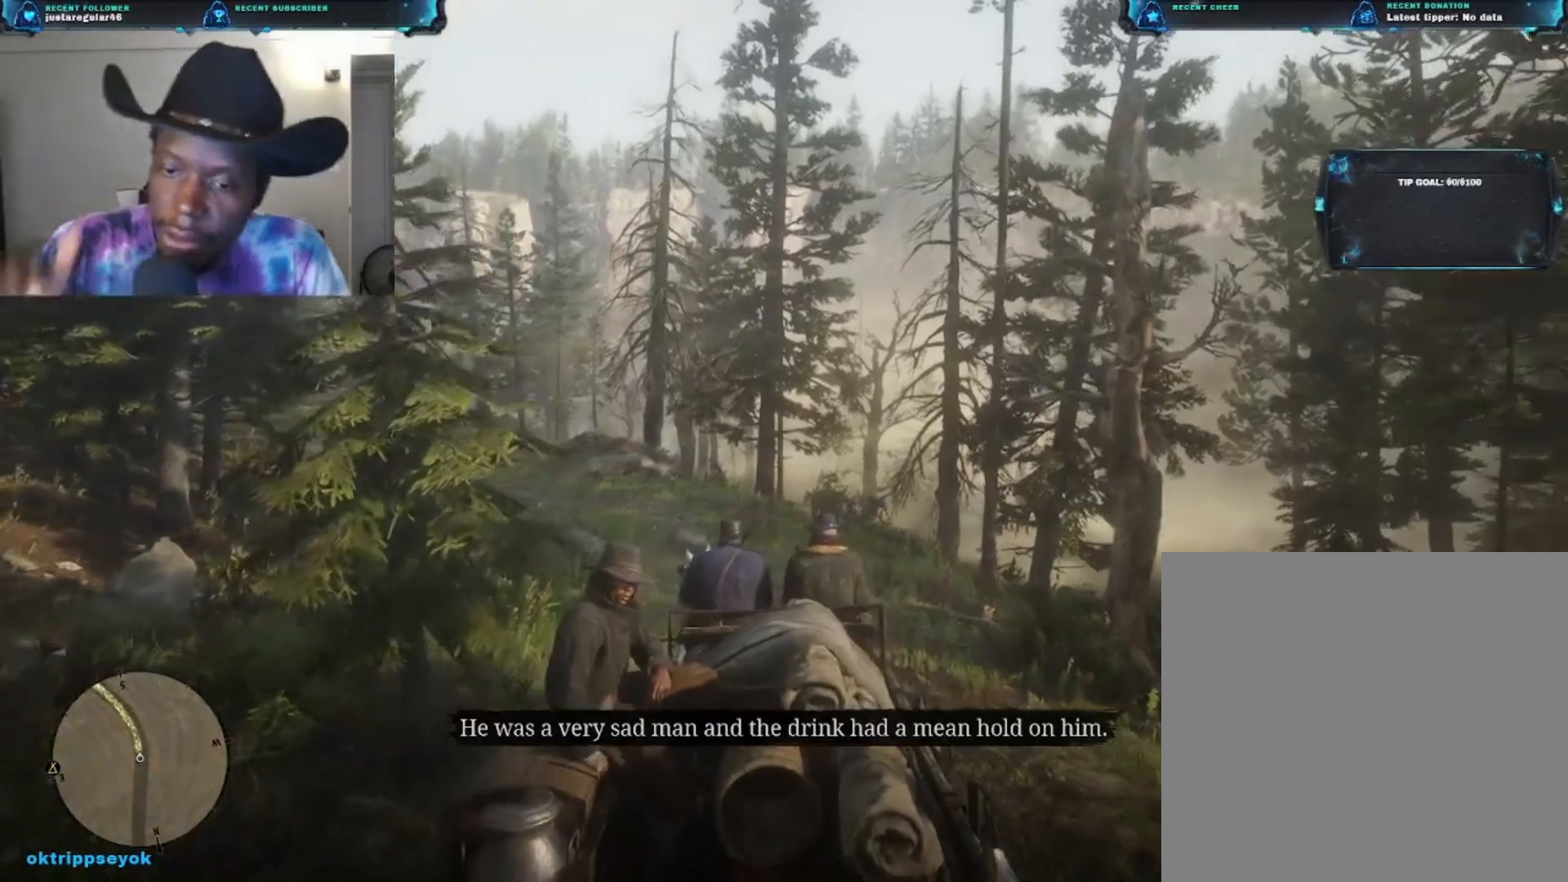
{"buttons": [], "left_stick": "up", "right_stick": "center", "events": []}
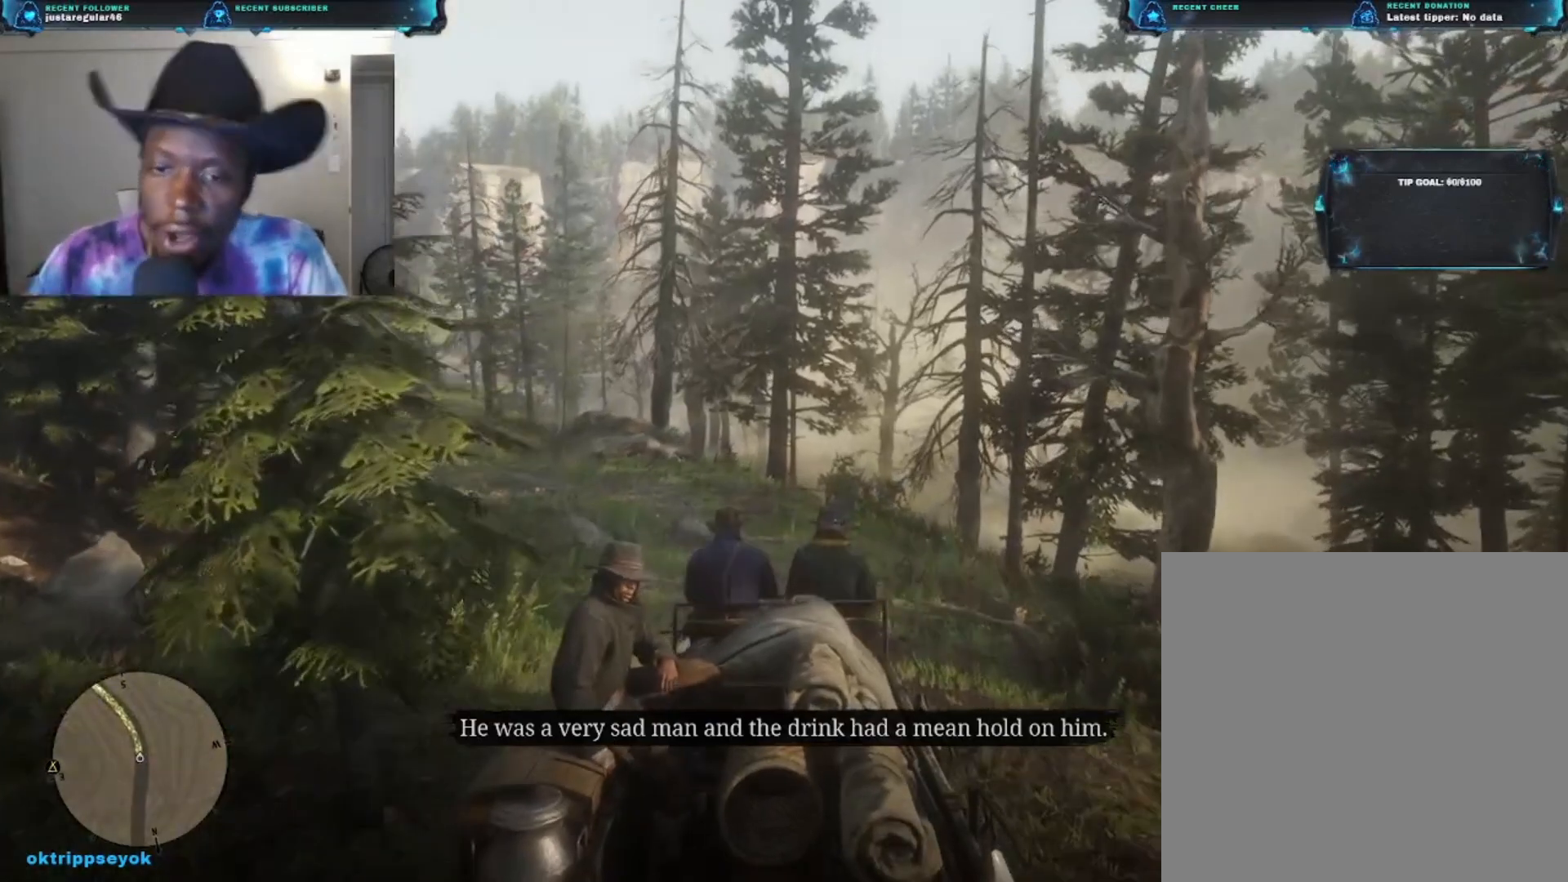
{"buttons": ["A"], "left_stick": "up", "right_stick": "center", "events": [[467, "A", "down"]]}
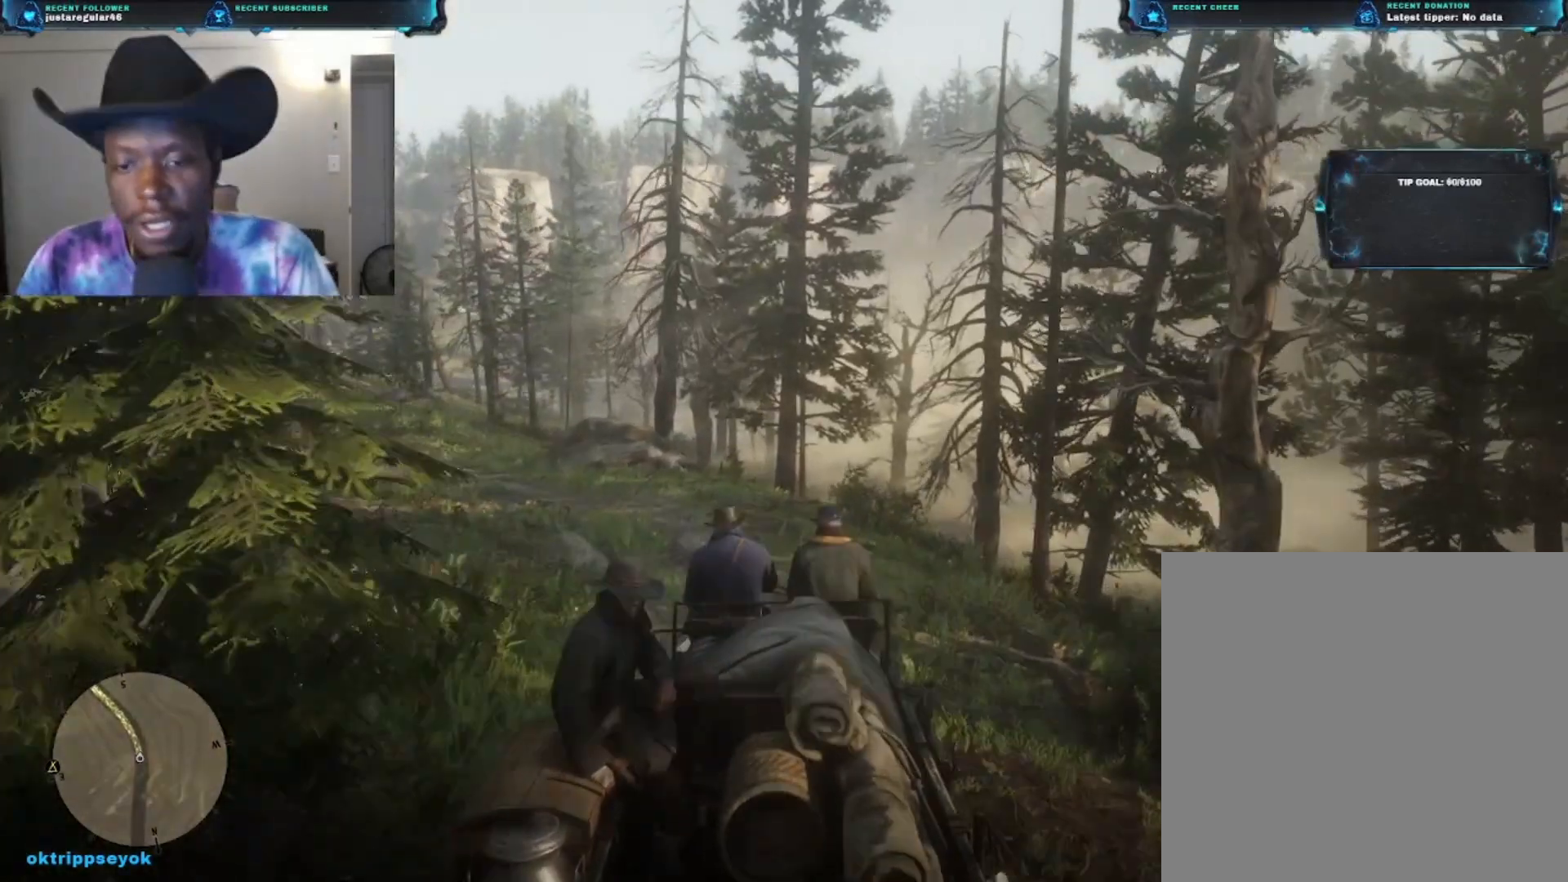
{"buttons": ["A"], "left_stick": "up", "right_stick": "center", "events": []}
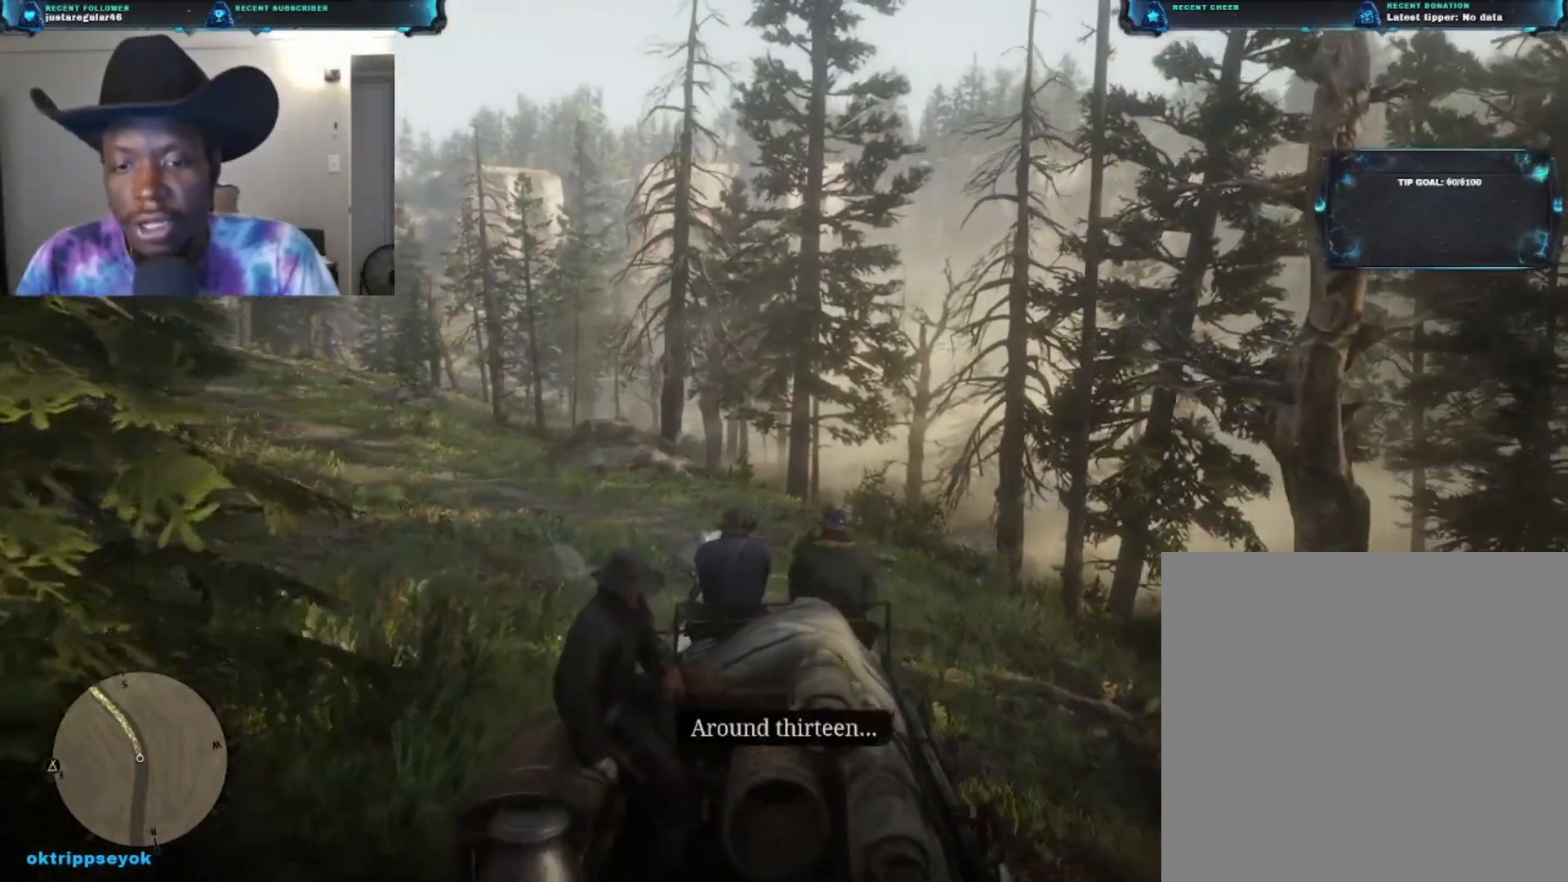
{"buttons": ["A"], "left_stick": "up", "right_stick": "center", "events": []}
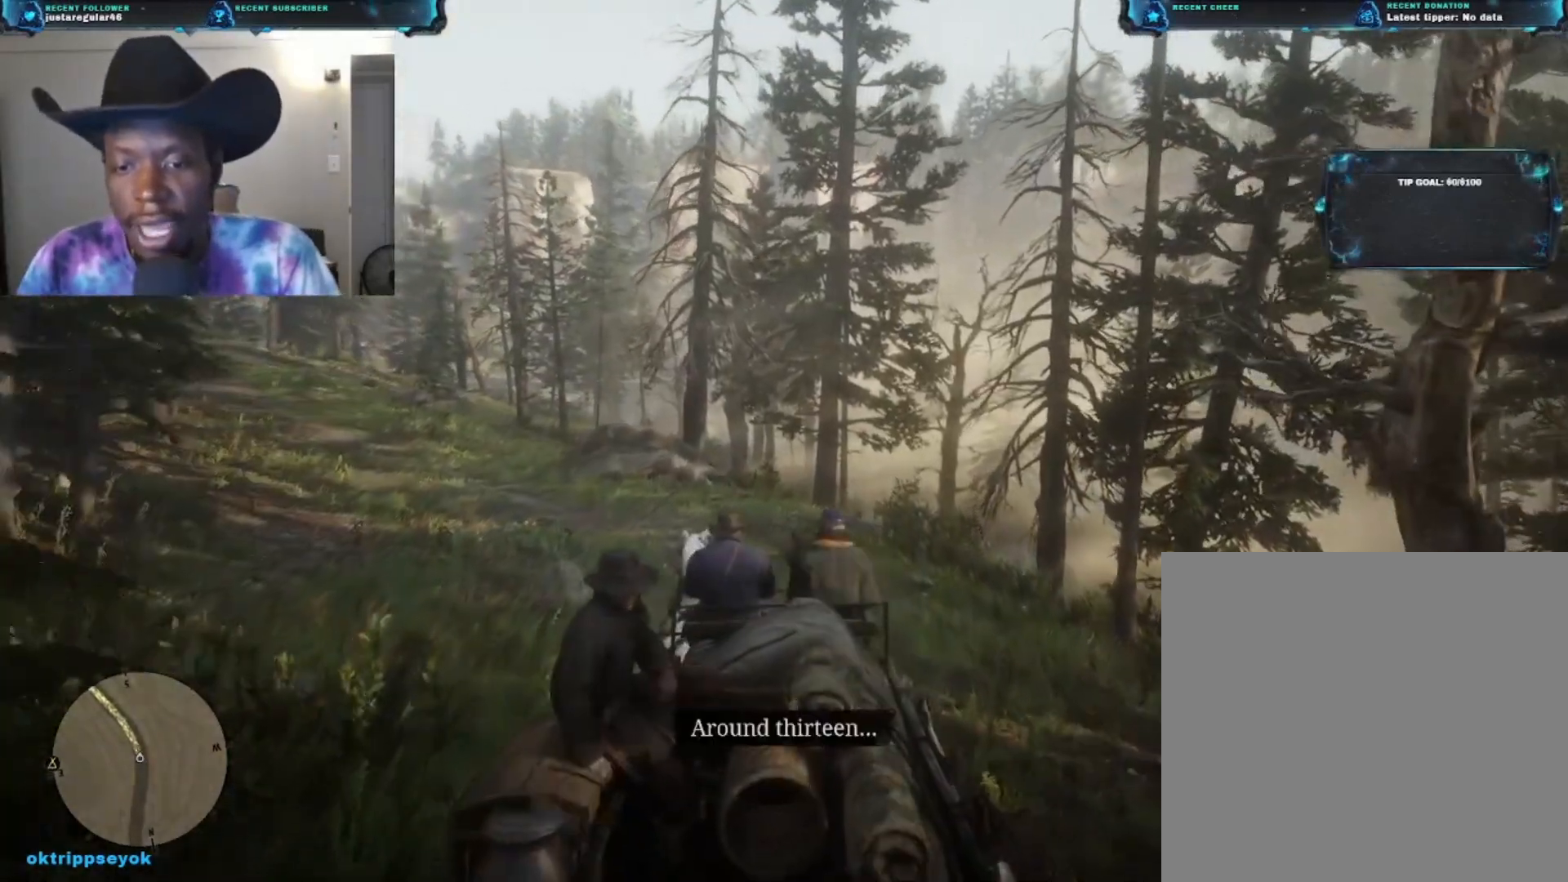
{"buttons": [], "left_stick": "up", "right_stick": "center", "events": [[33, "A", "up"]]}
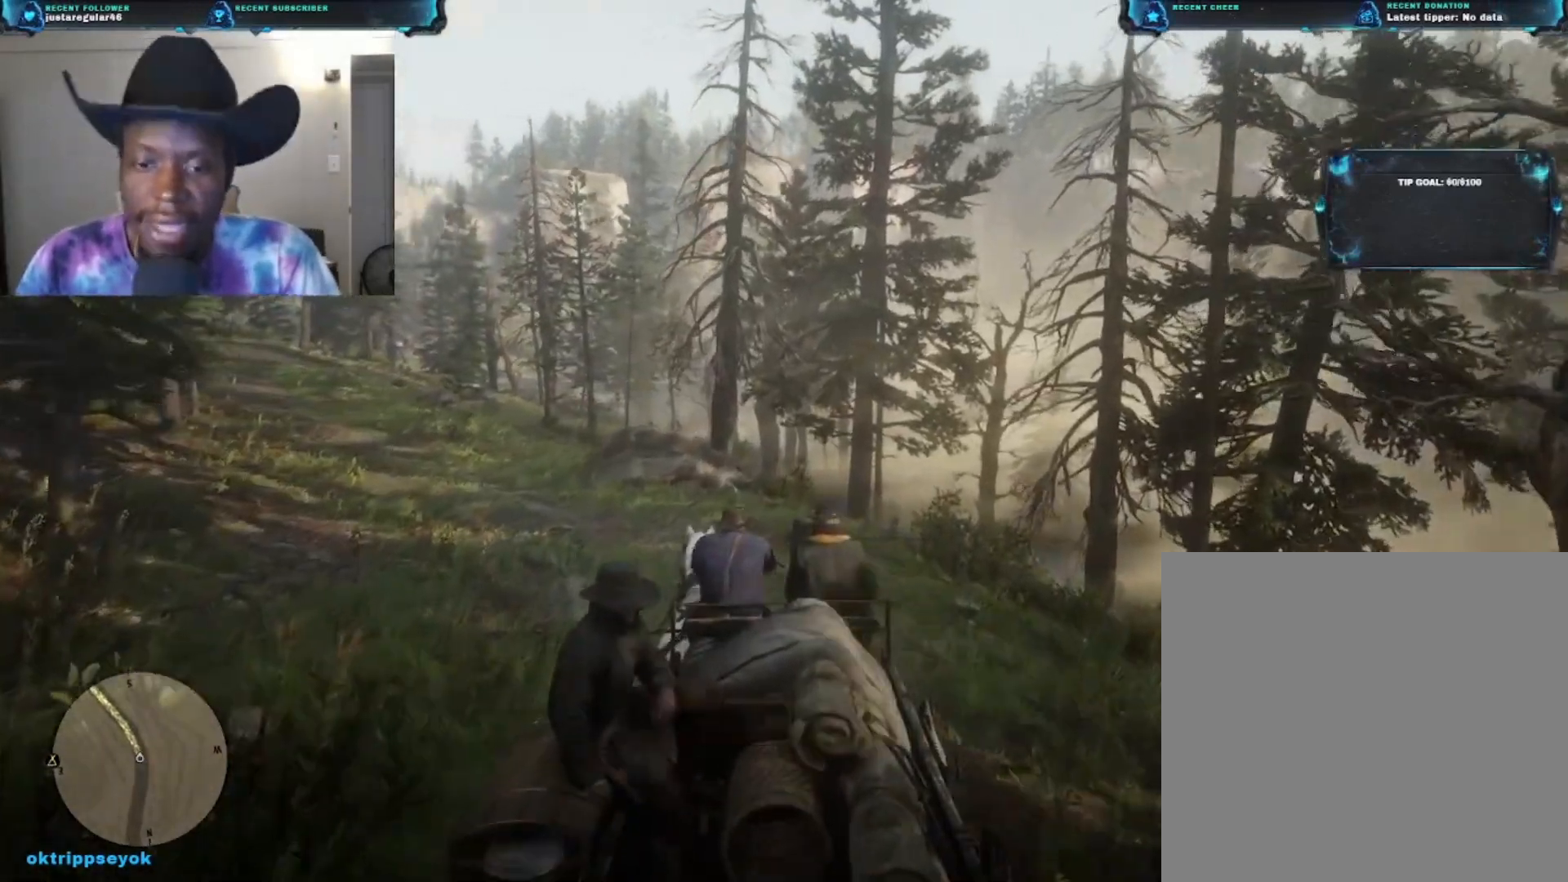
{"buttons": [], "left_stick": "up", "right_stick": "center", "events": []}
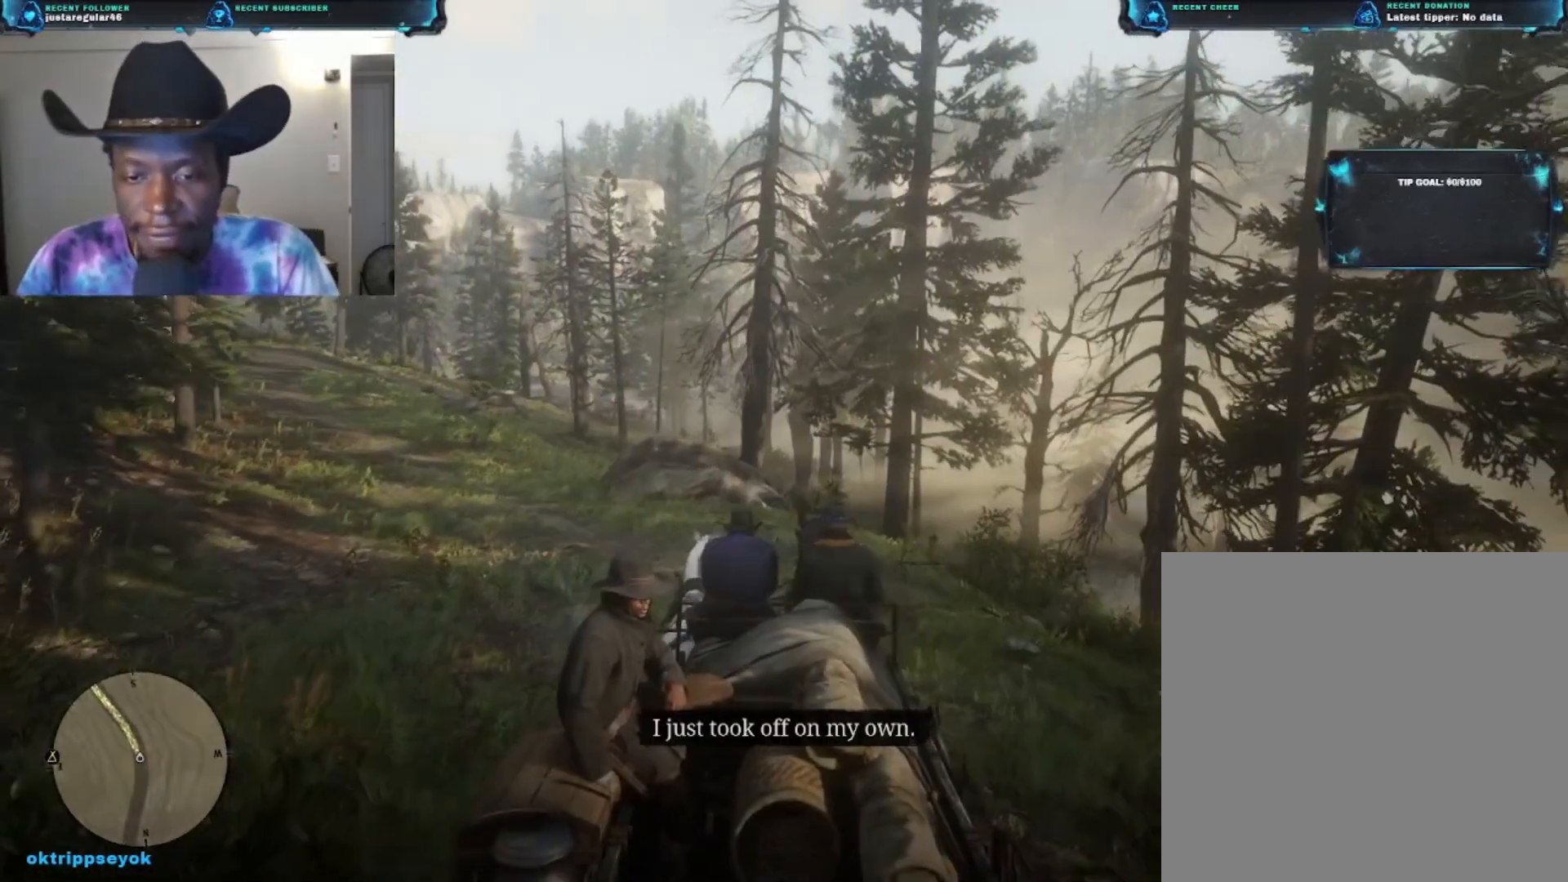
{"buttons": ["A"], "left_stick": "up", "right_stick": "center", "events": [[367, "A", "down"]]}
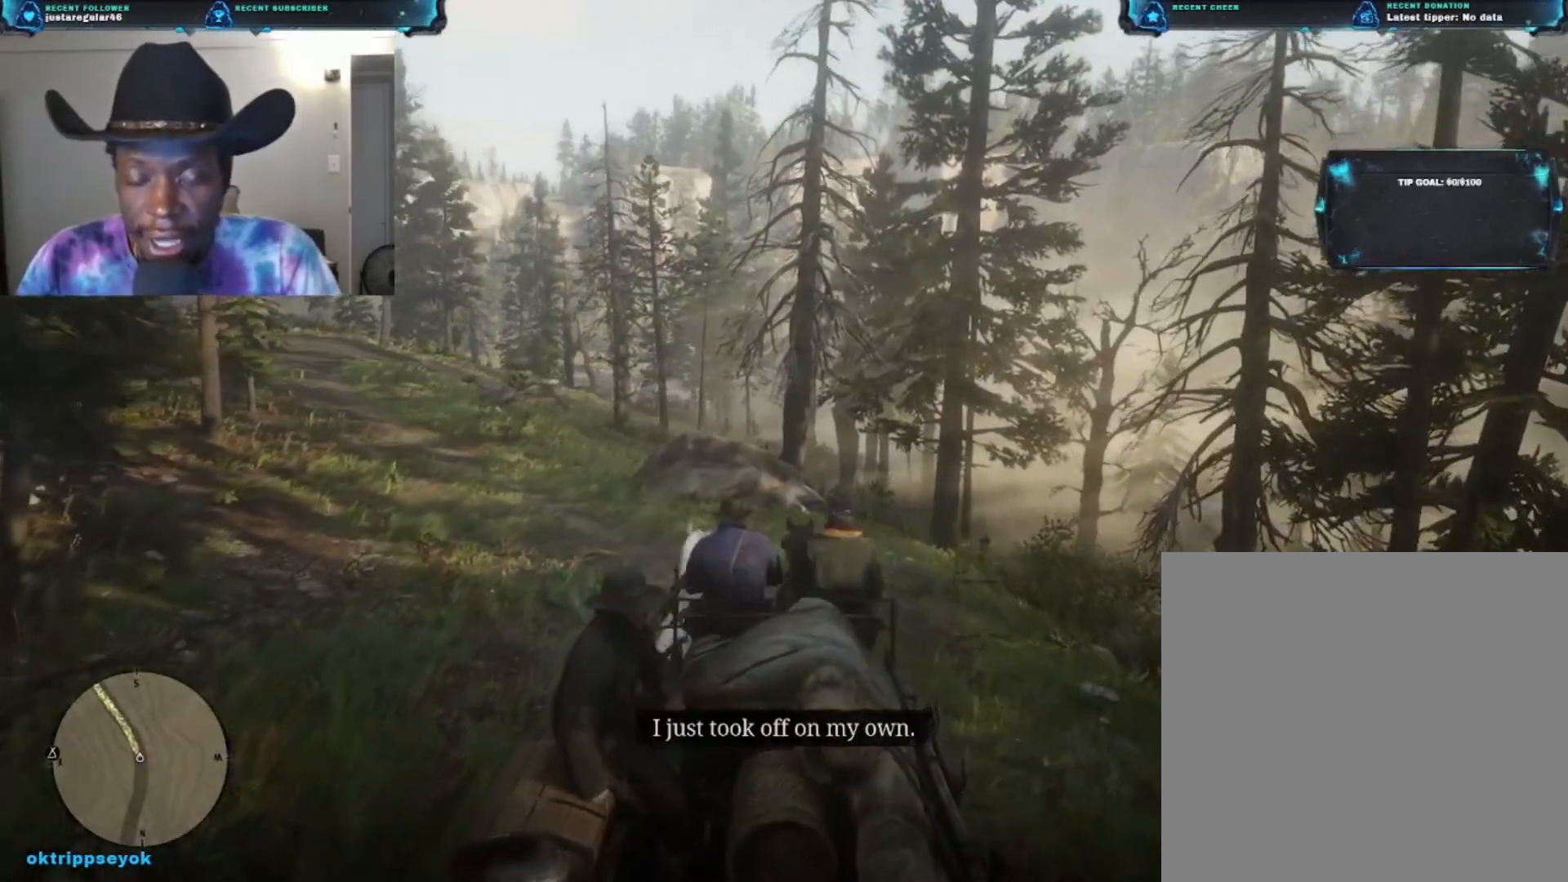
{"buttons": ["A"], "left_stick": "up", "right_stick": "center", "events": []}
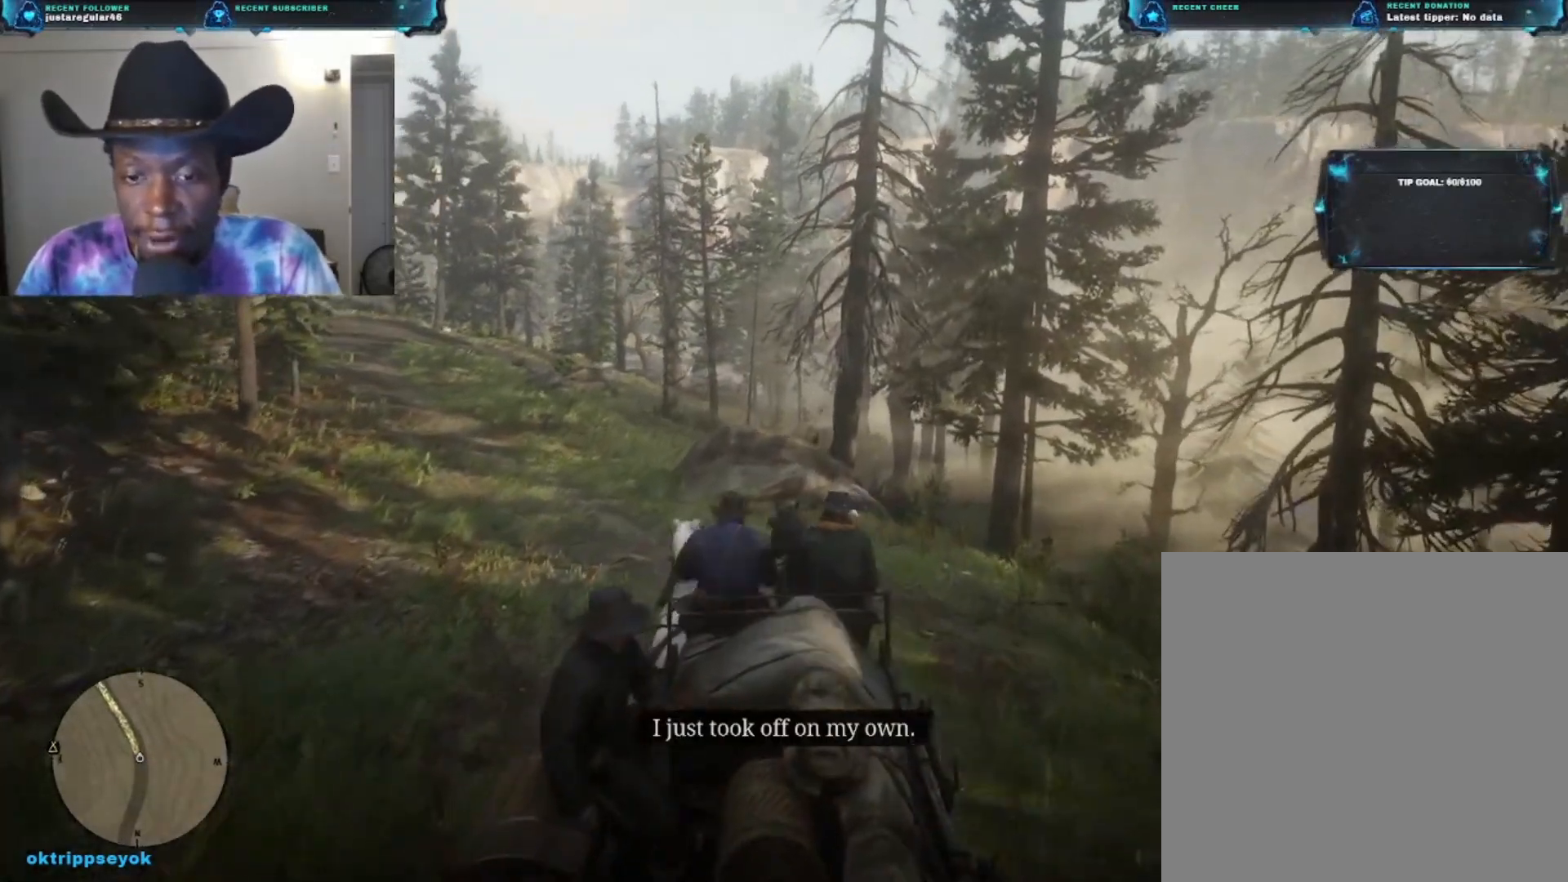
{"buttons": ["A"], "left_stick": "up", "right_stick": "center", "events": []}
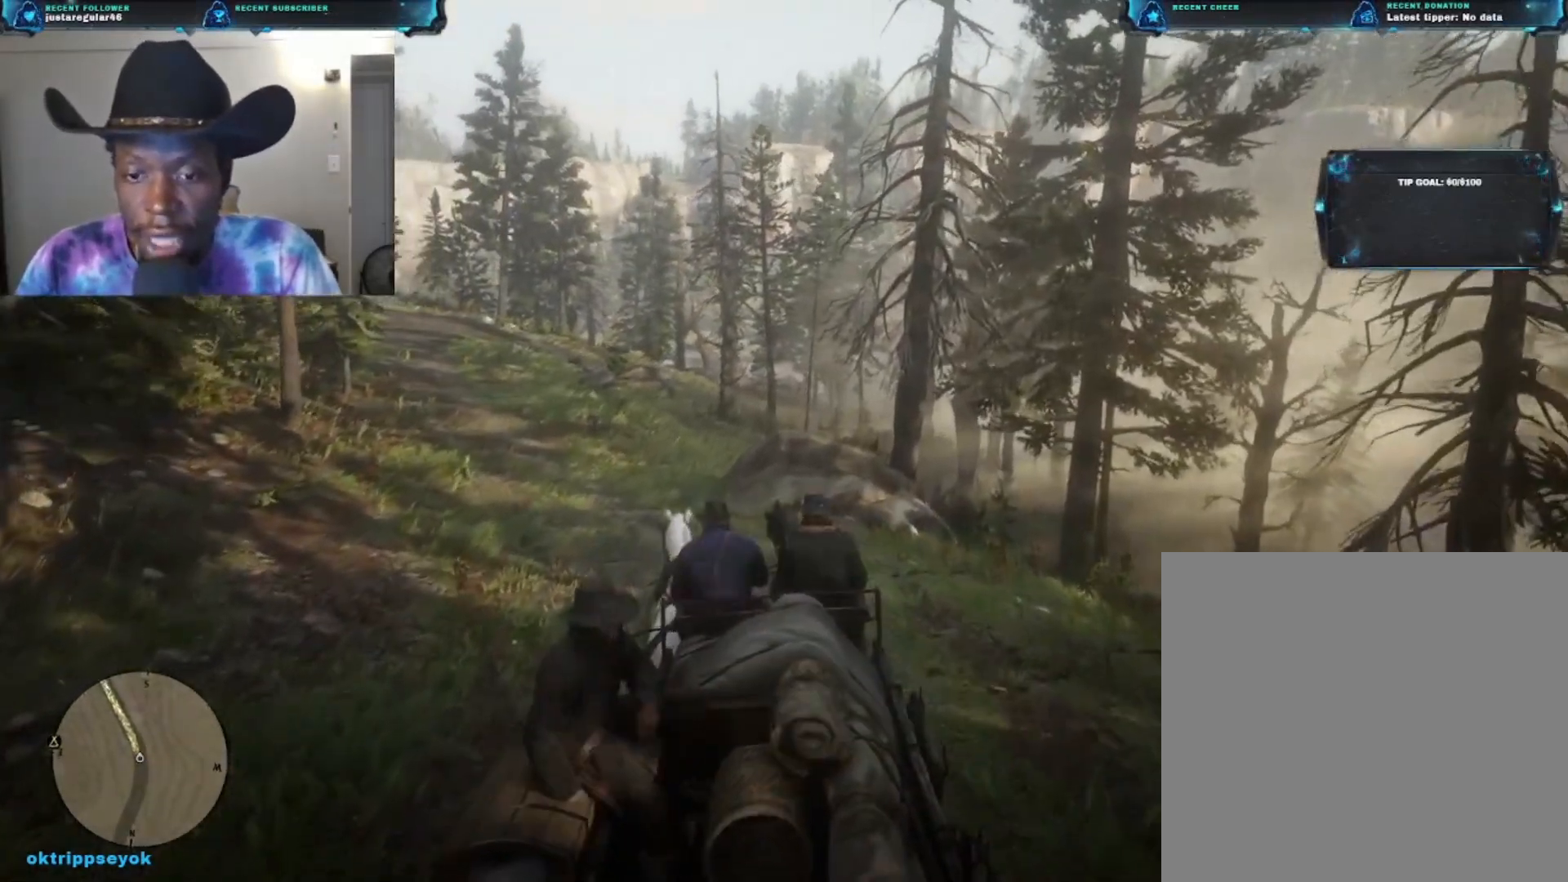
{"buttons": ["A"], "left_stick": "up", "right_stick": "center", "events": []}
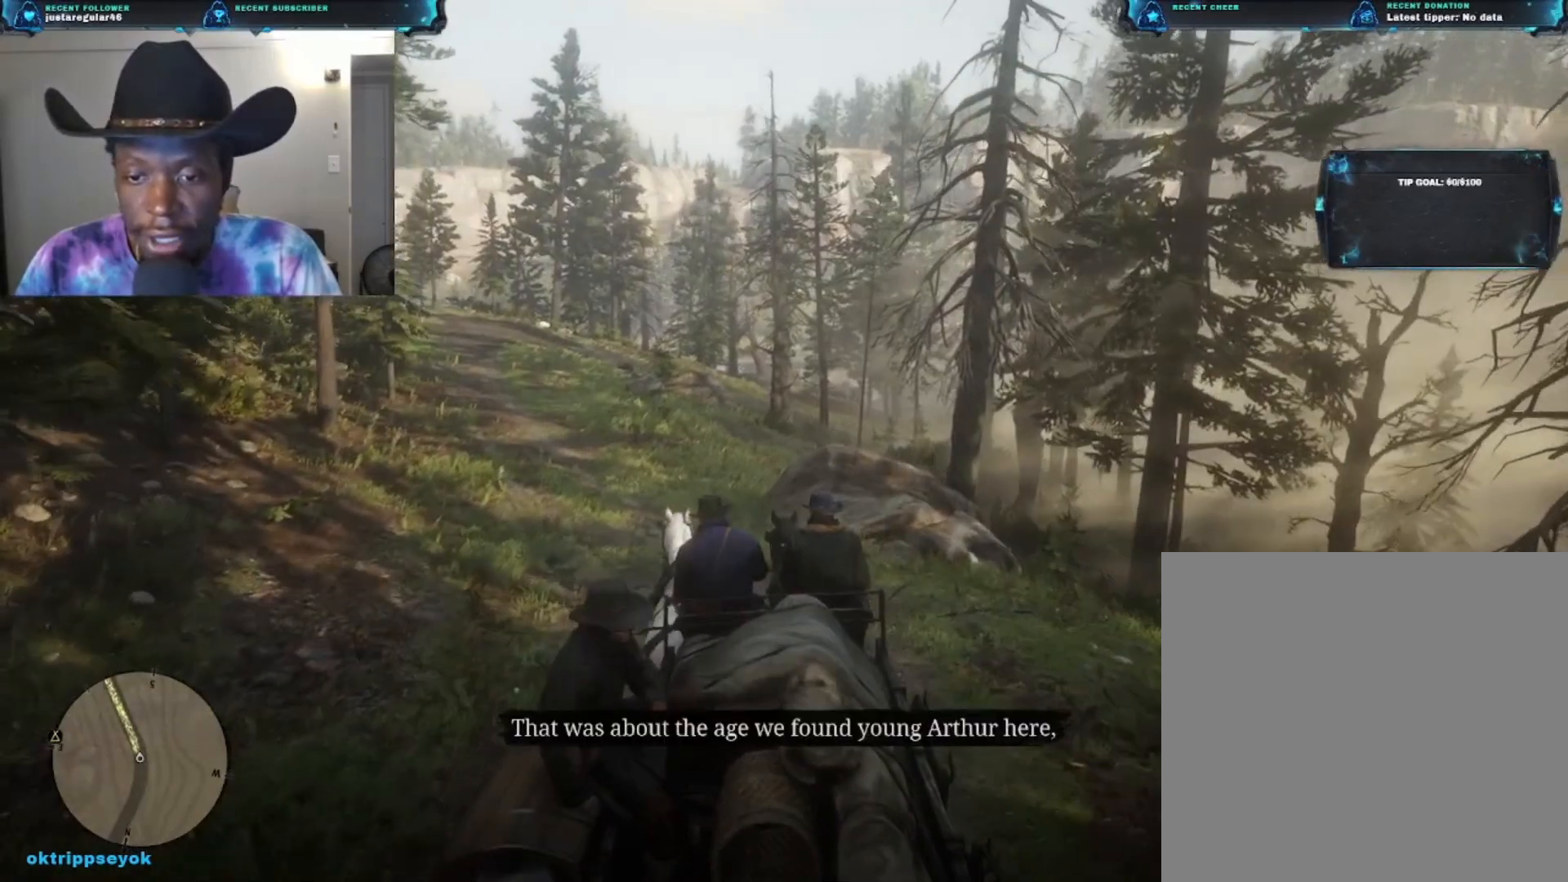
{"buttons": ["A"], "left_stick": "up", "right_stick": "center", "events": []}